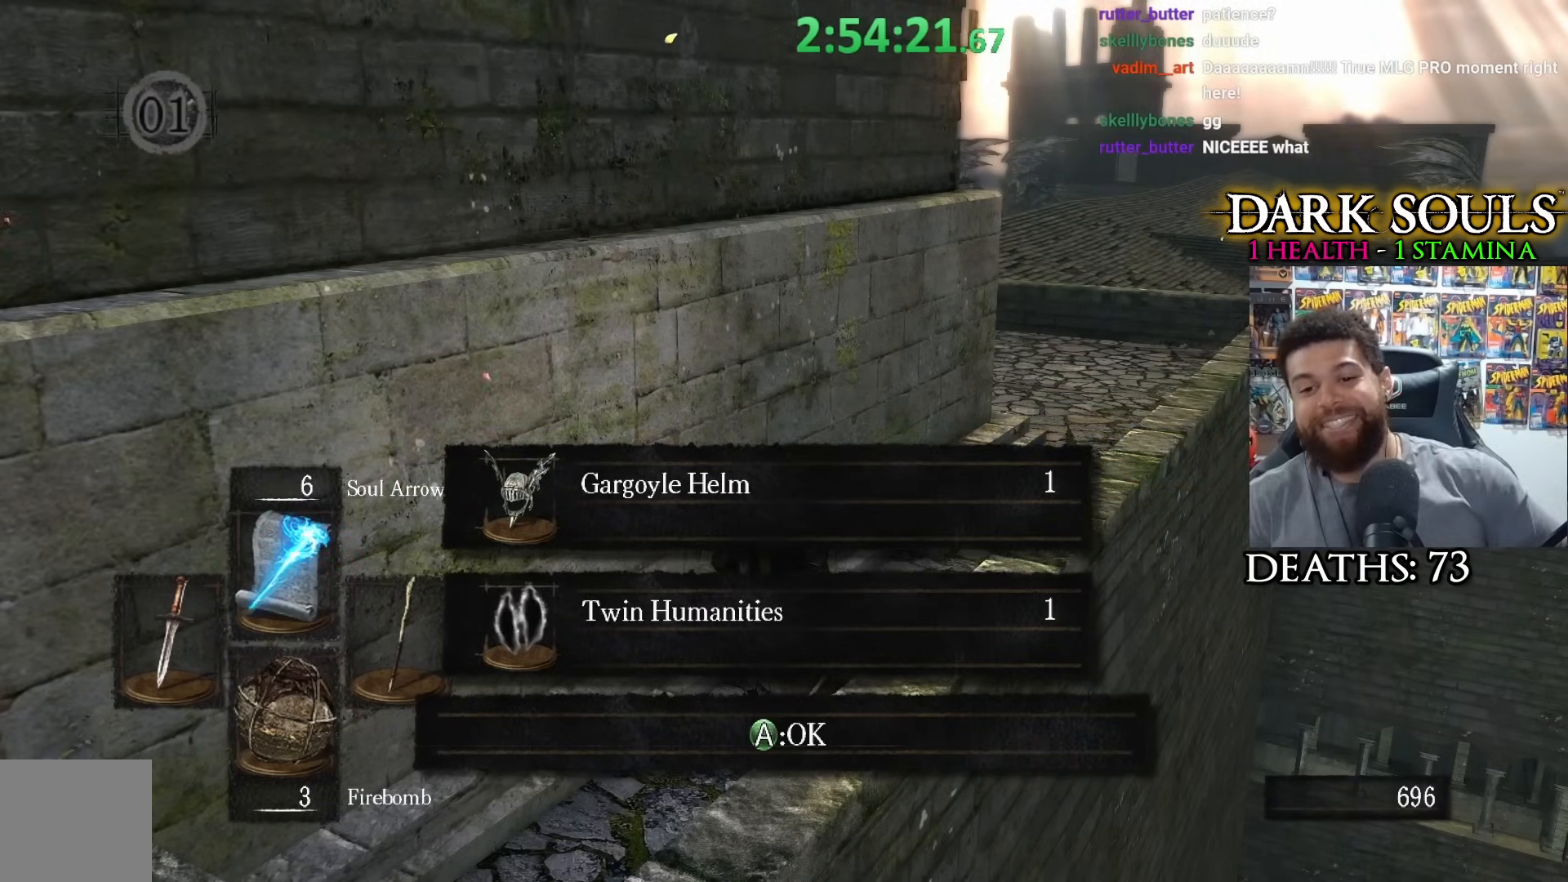
Gameplay with a controller (Xbox layout); each line is a JSON object with the inputs held at the frame after it. "events" lists button and stick changes between this image and that frame as [ms after this image, input, new state], when the widget could be followed in between.
{"buttons": [], "left_stick": "up-right", "right_stick": "center", "events": [[267, "left_stick", "up-right"]]}
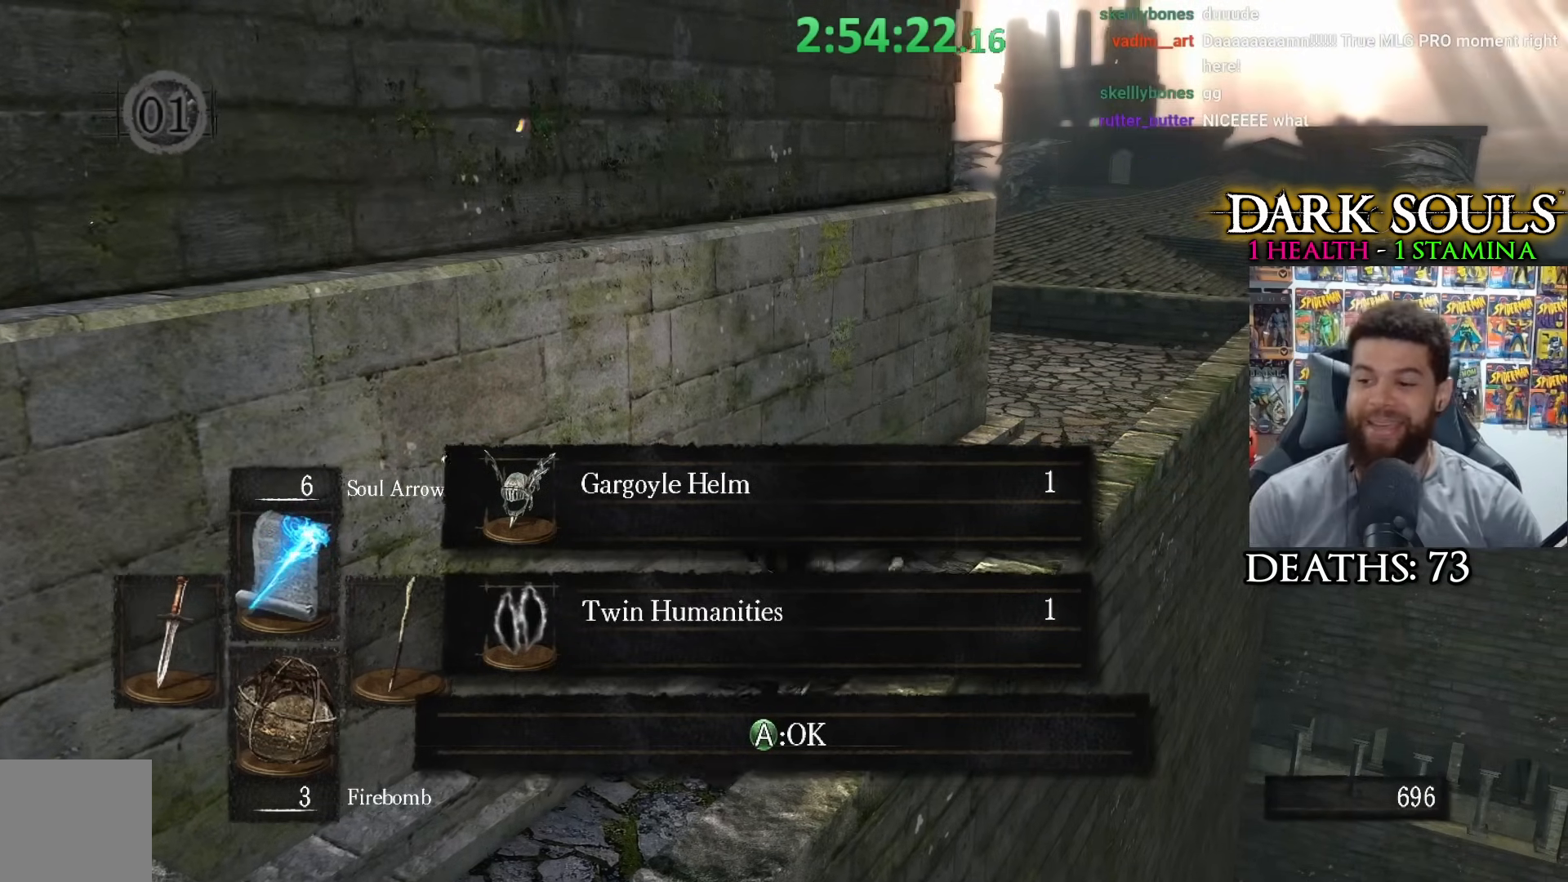
{"buttons": [], "left_stick": "up-right", "right_stick": "center", "events": [[267, "right_stick", "down-left"], [367, "right_stick", "center"]]}
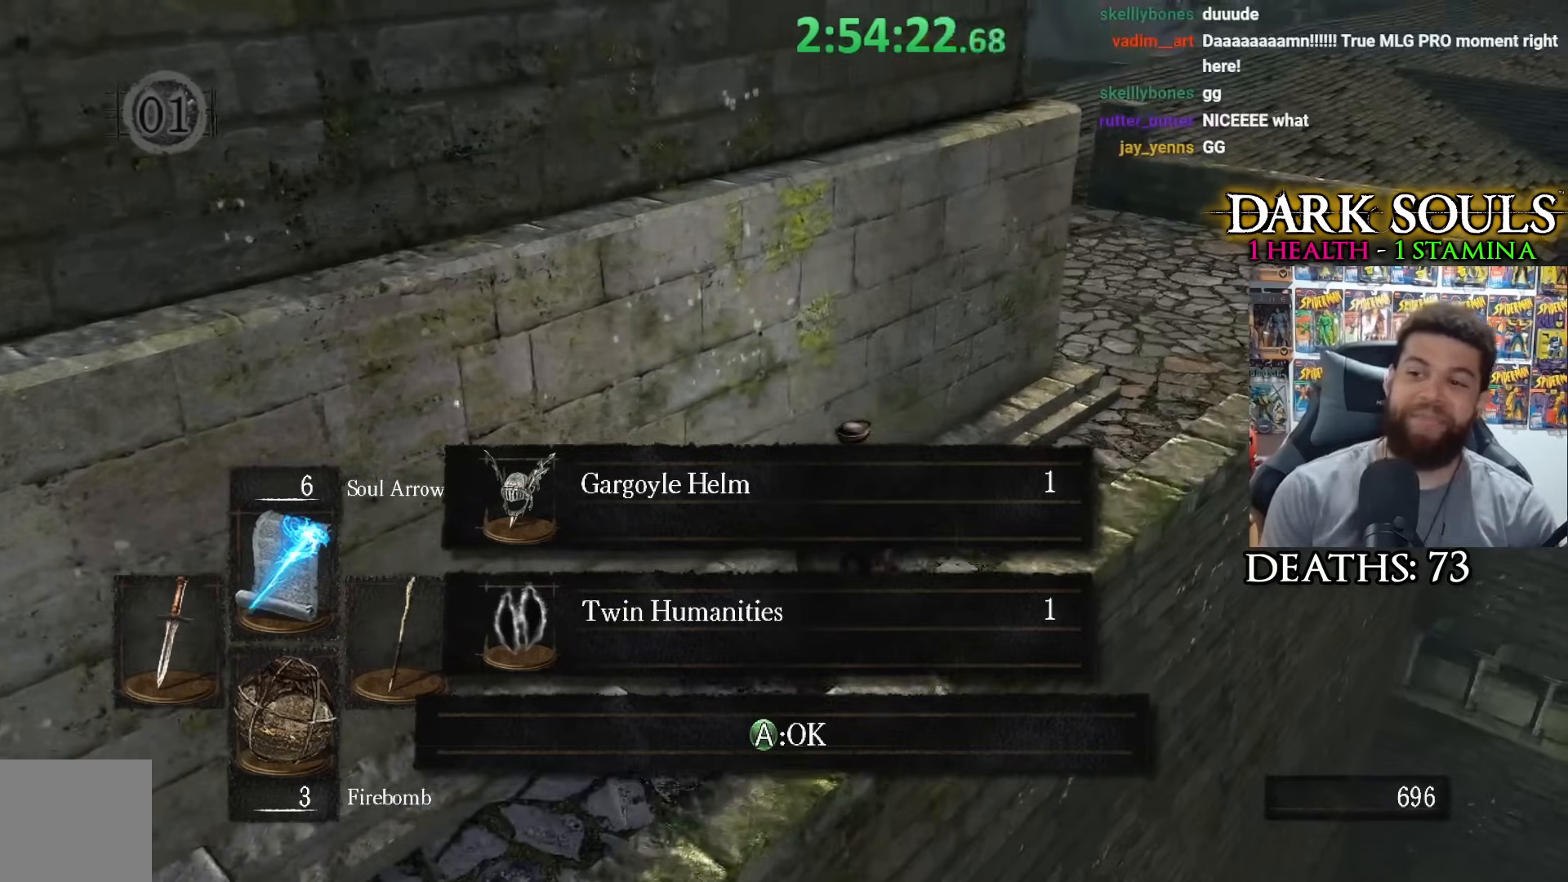
{"buttons": [], "left_stick": "up-right", "right_stick": "center", "events": [[167, "A", "down"], [267, "A", "up"]]}
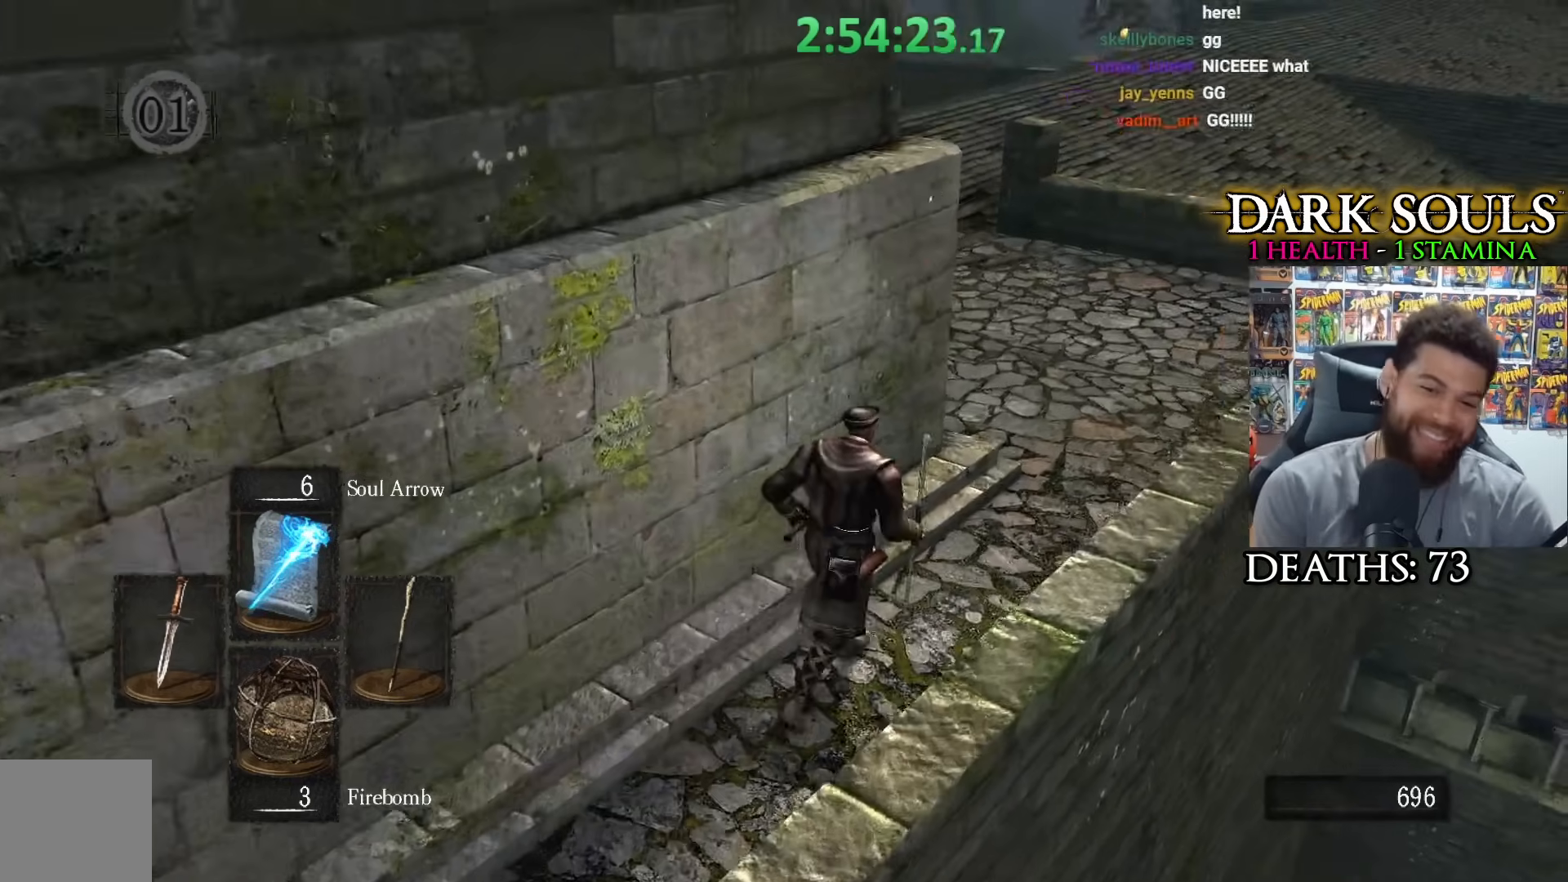
{"buttons": [], "left_stick": "up-right", "right_stick": "center", "events": [[17, "right_stick", "down-left"], [100, "right_stick", "center"], [250, "right_stick", "down-left"], [350, "right_stick", "center"]]}
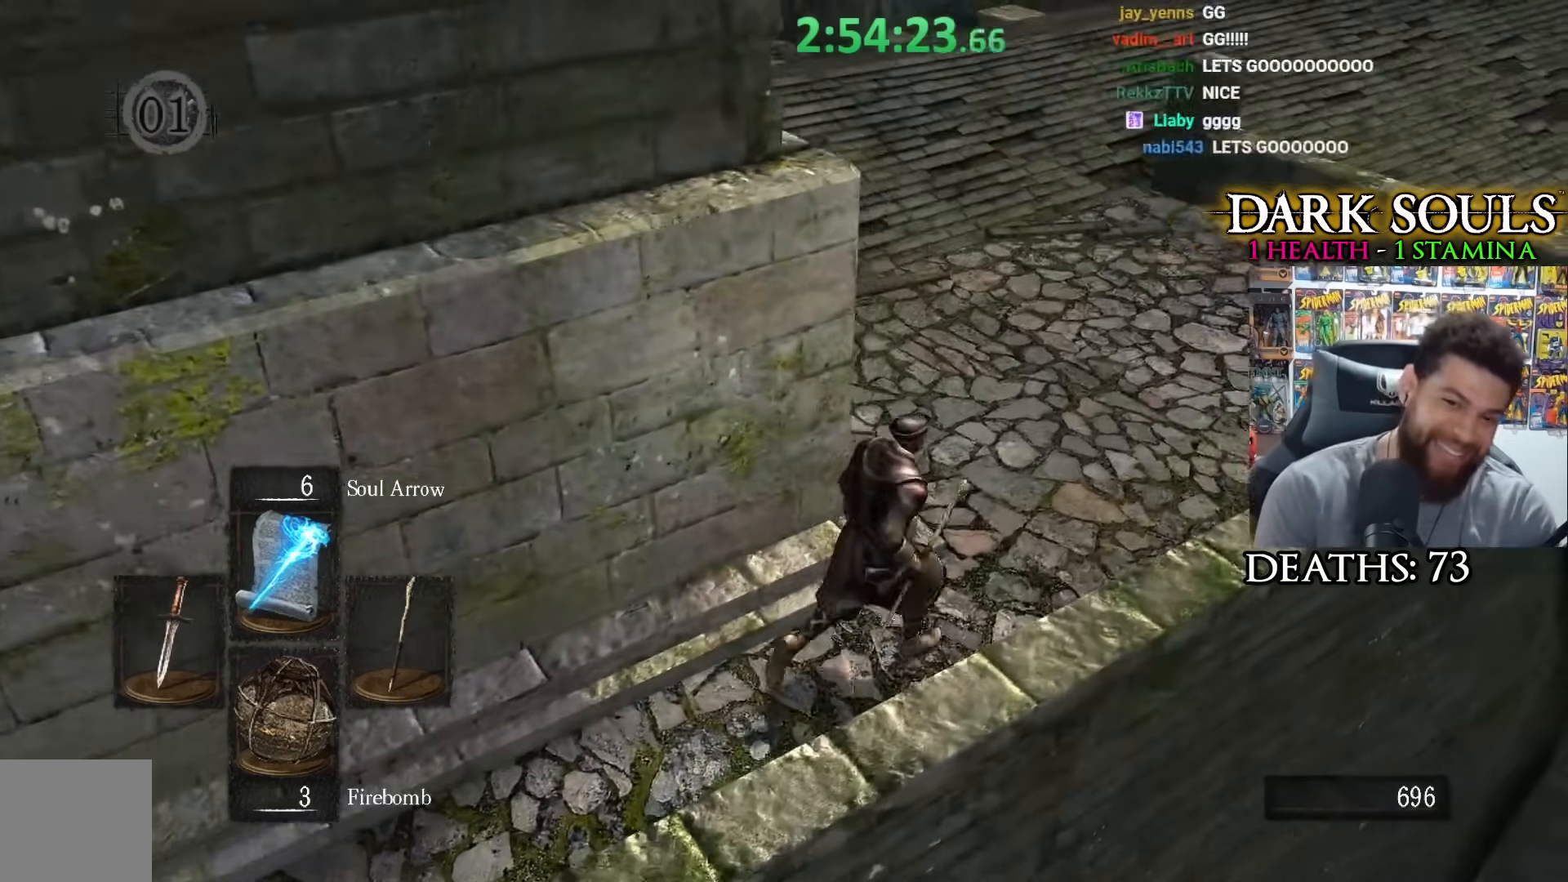
{"buttons": [], "left_stick": "up-right", "right_stick": "center", "events": [[17, "right_stick", "up-left"], [117, "right_stick", "center"], [300, "right_stick", "left"], [367, "right_stick", "up-right"], [417, "right_stick", "center"]]}
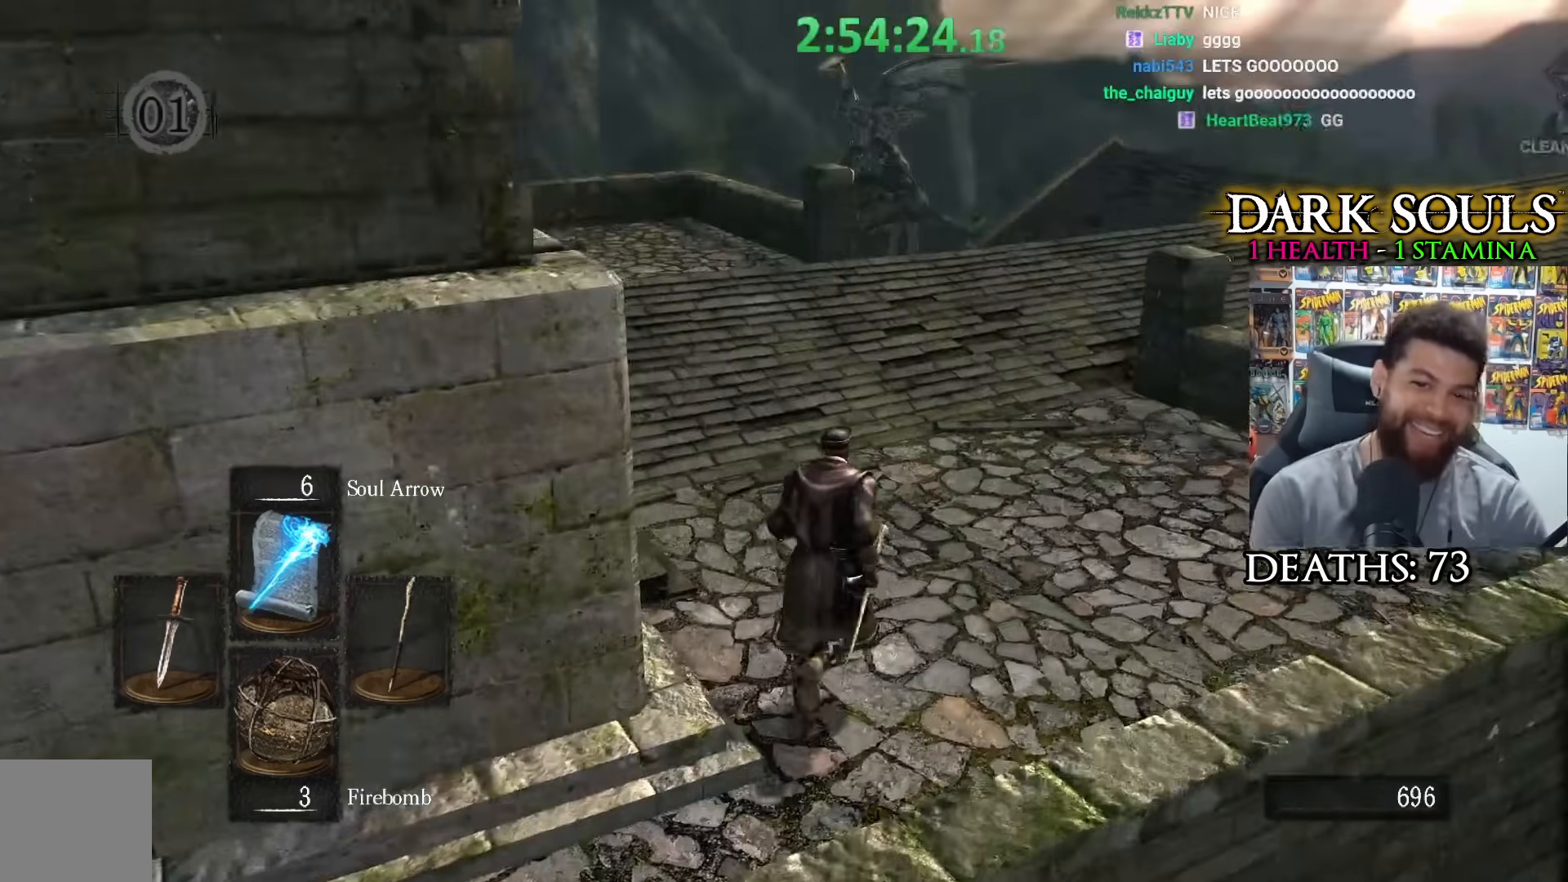
{"buttons": [], "left_stick": "up-right", "right_stick": "center", "events": [[67, "right_stick", "left"], [217, "right_stick", "center"], [317, "right_stick", "left"], [450, "right_stick", "center"]]}
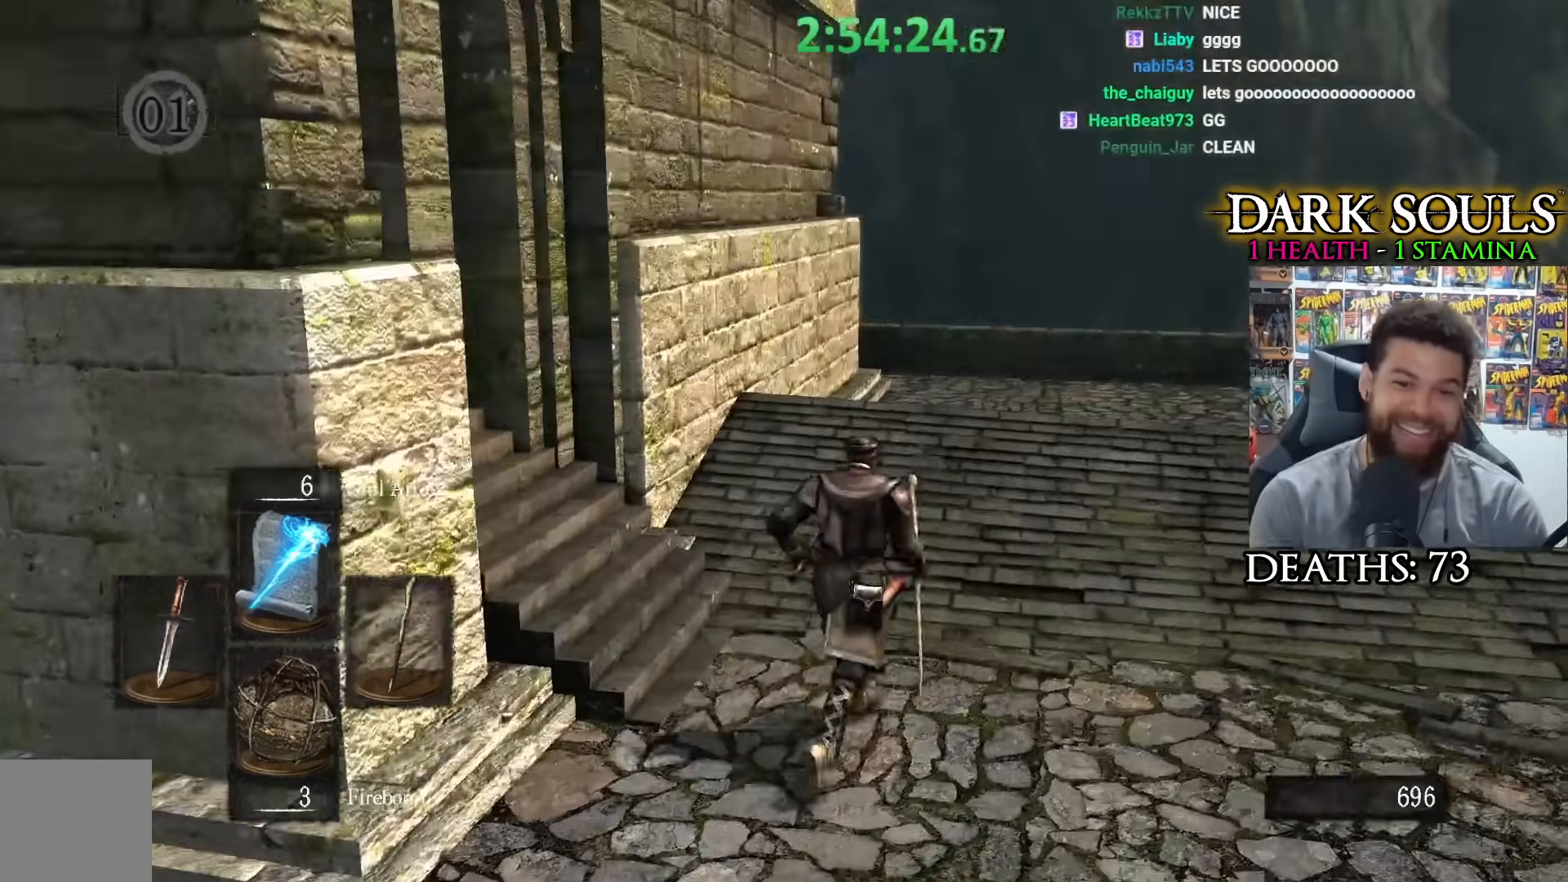
{"buttons": [], "left_stick": "up-left", "right_stick": "center", "events": [[67, "right_stick", "left"], [167, "right_stick", "center"], [217, "left_stick", "up-left"], [267, "right_stick", "left"], [417, "right_stick", "center"]]}
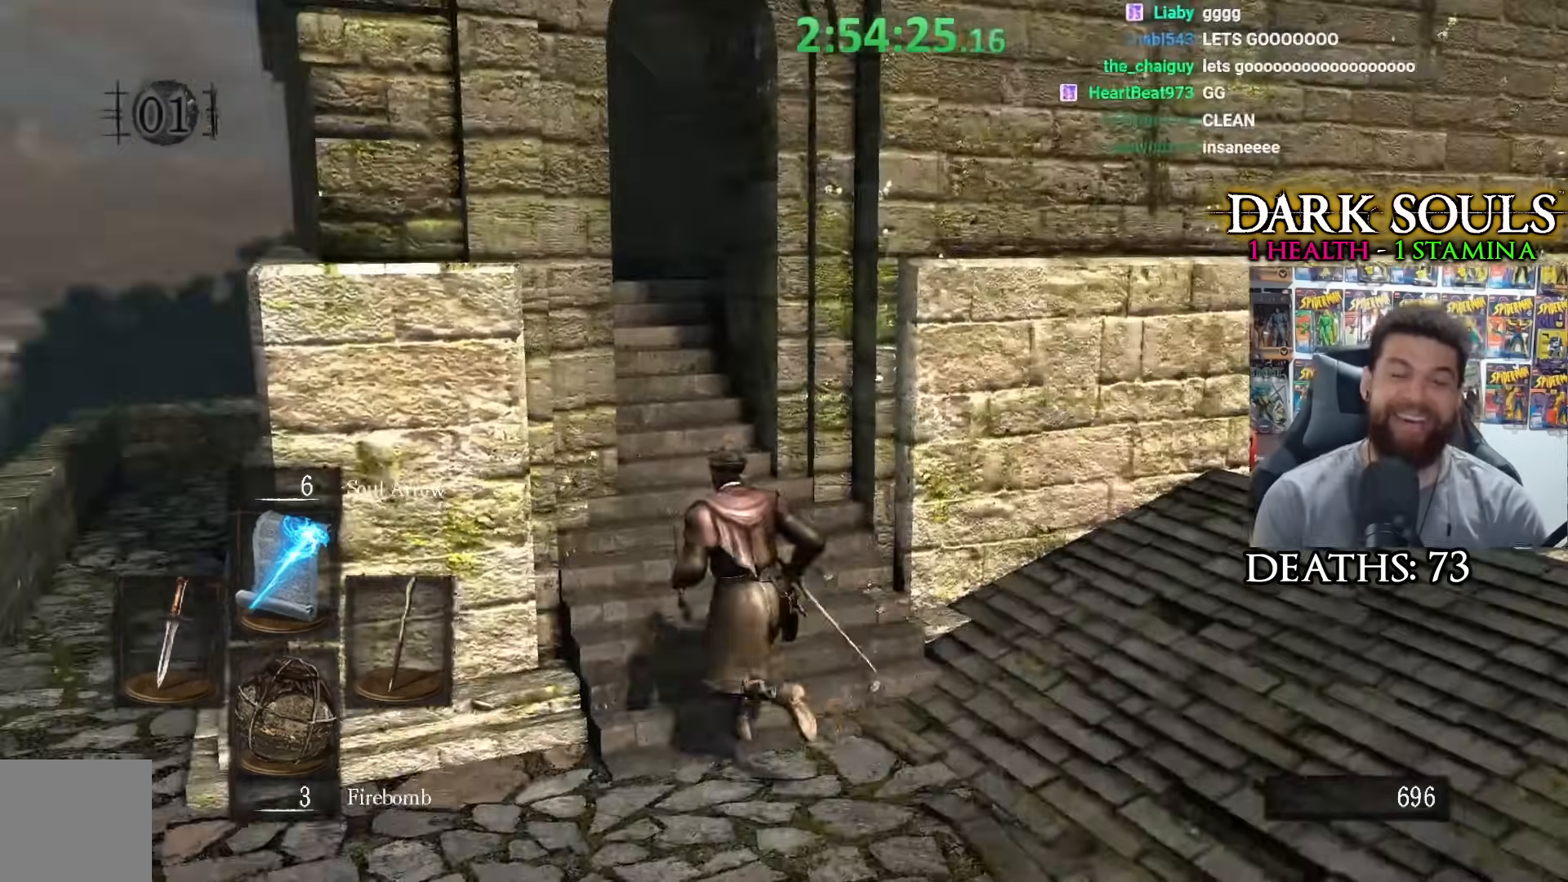
{"buttons": [], "left_stick": "up", "right_stick": "down-left", "events": [[217, "left_stick", "up"], [417, "right_stick", "down-left"]]}
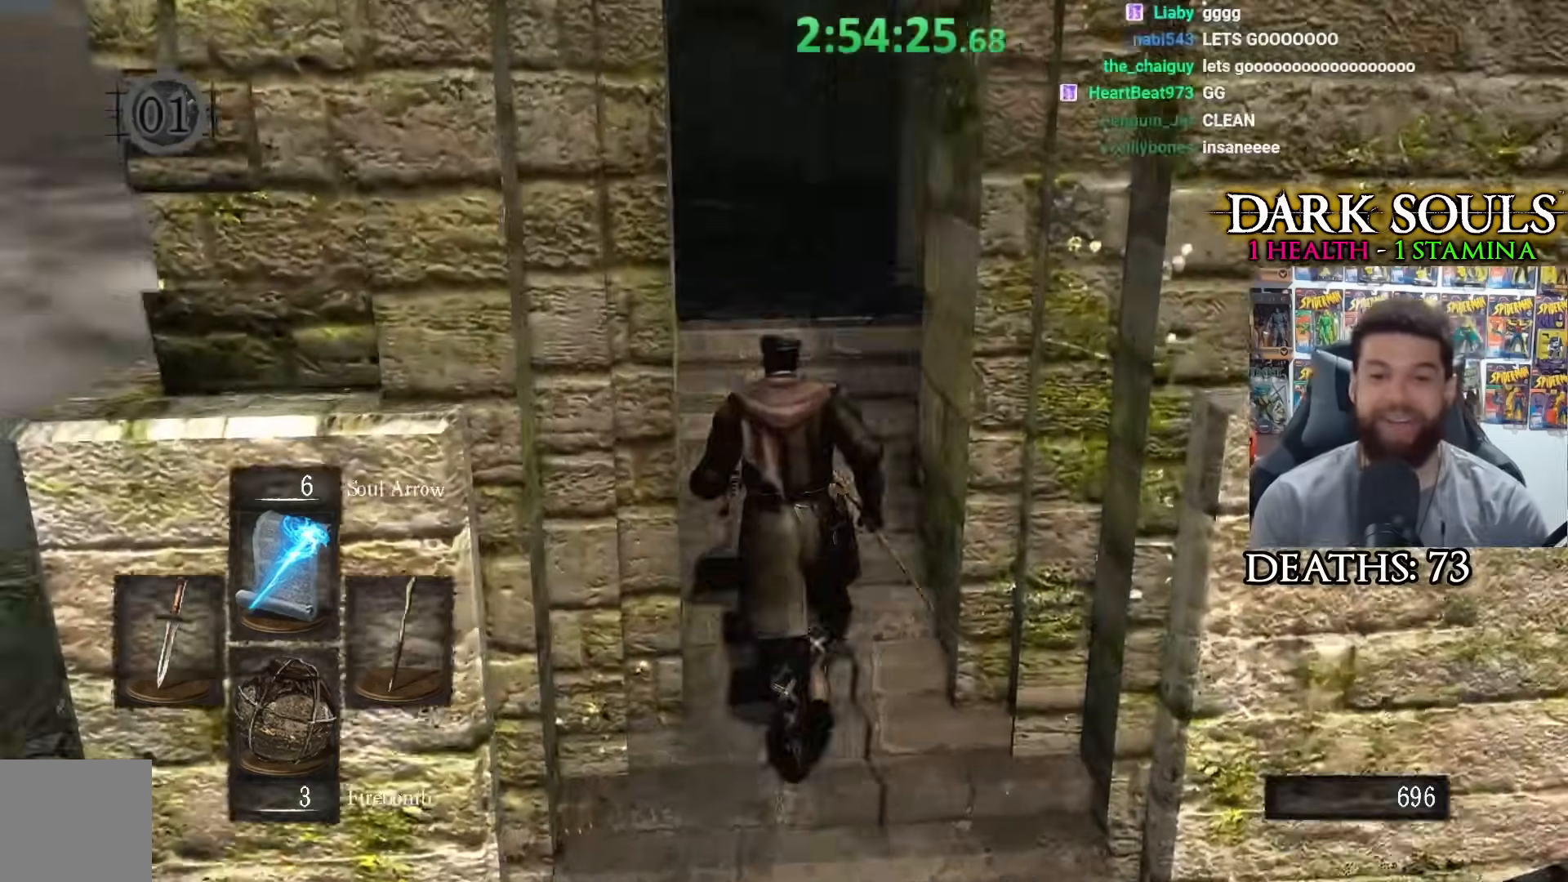
{"buttons": [], "left_stick": "up", "right_stick": "down-right", "events": [[17, "right_stick", "center"], [317, "right_stick", "down-right"]]}
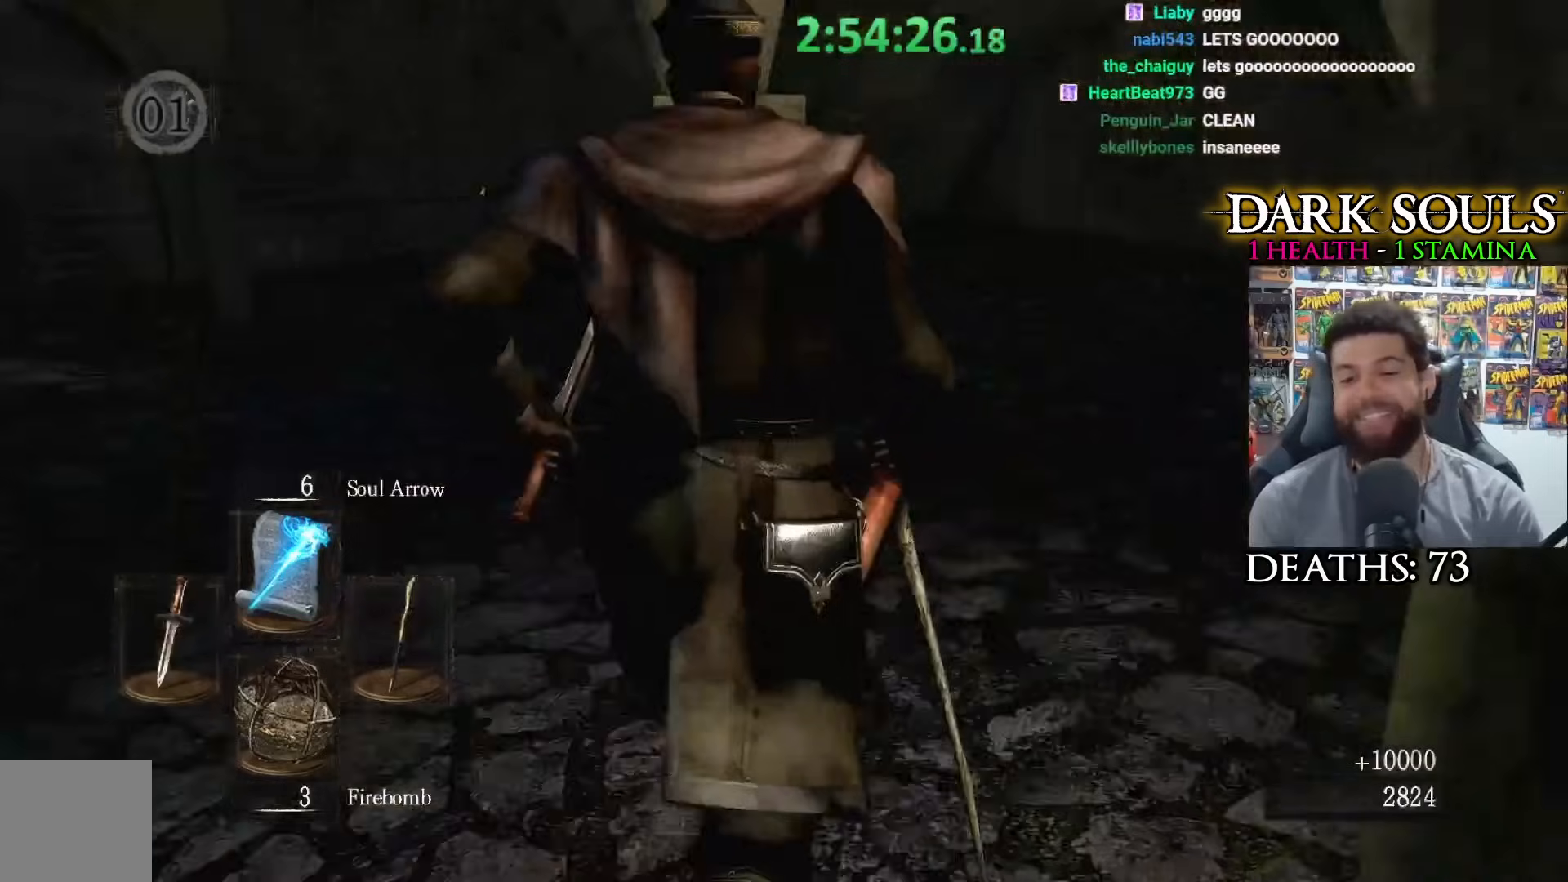
{"buttons": [], "left_stick": "center", "right_stick": "left", "events": [[217, "right_stick", "center"], [267, "left_stick", "center"], [367, "right_stick", "left"]]}
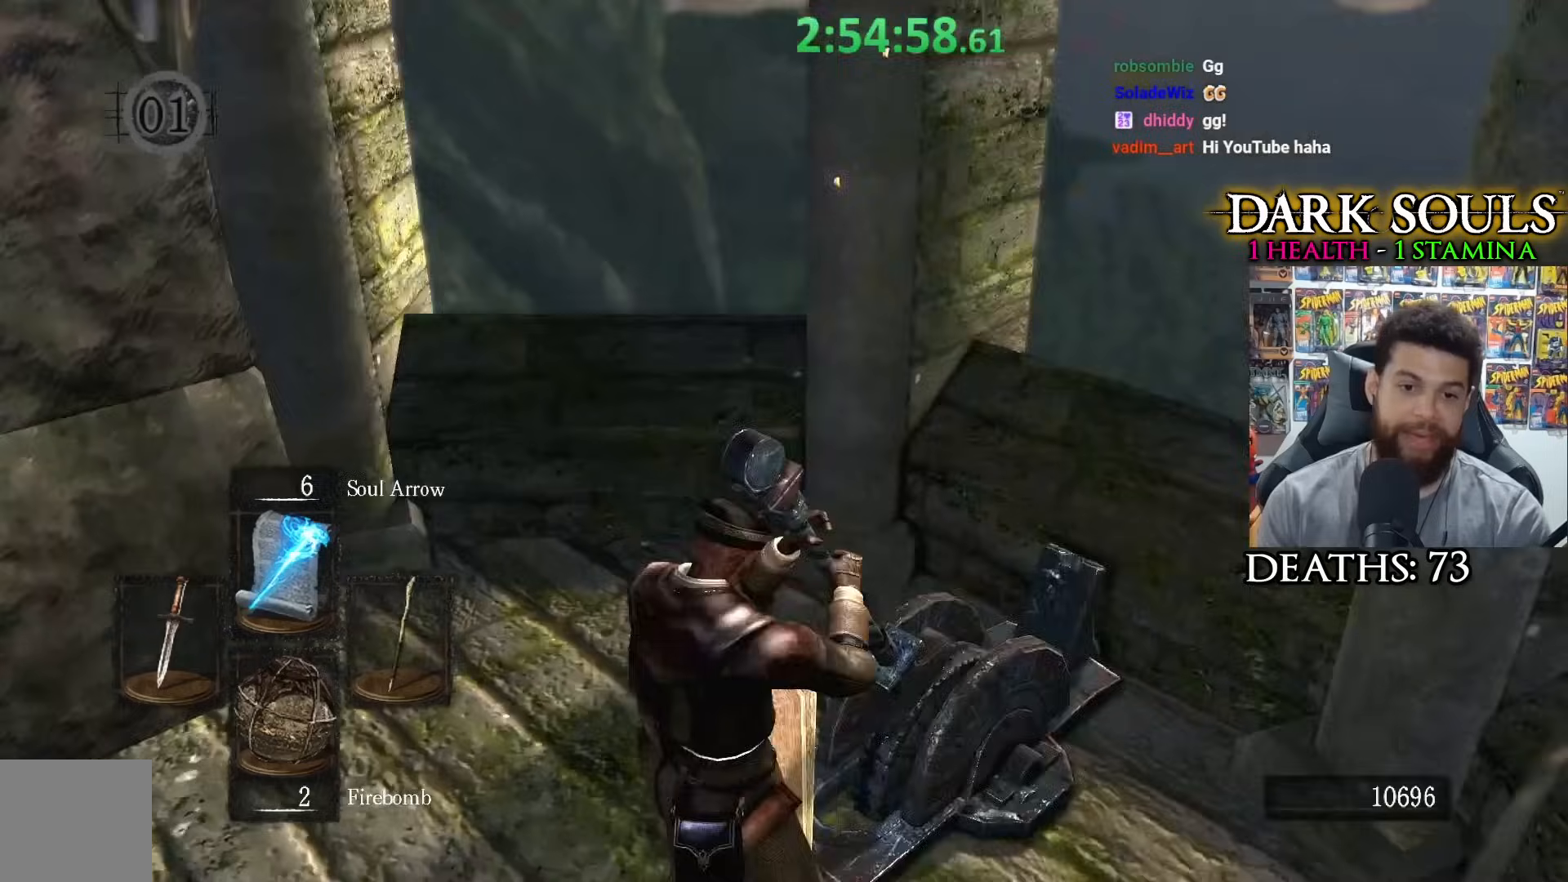
{"buttons": [], "left_stick": "center", "right_stick": "center", "events": [[17, "right_stick", "center"]]}
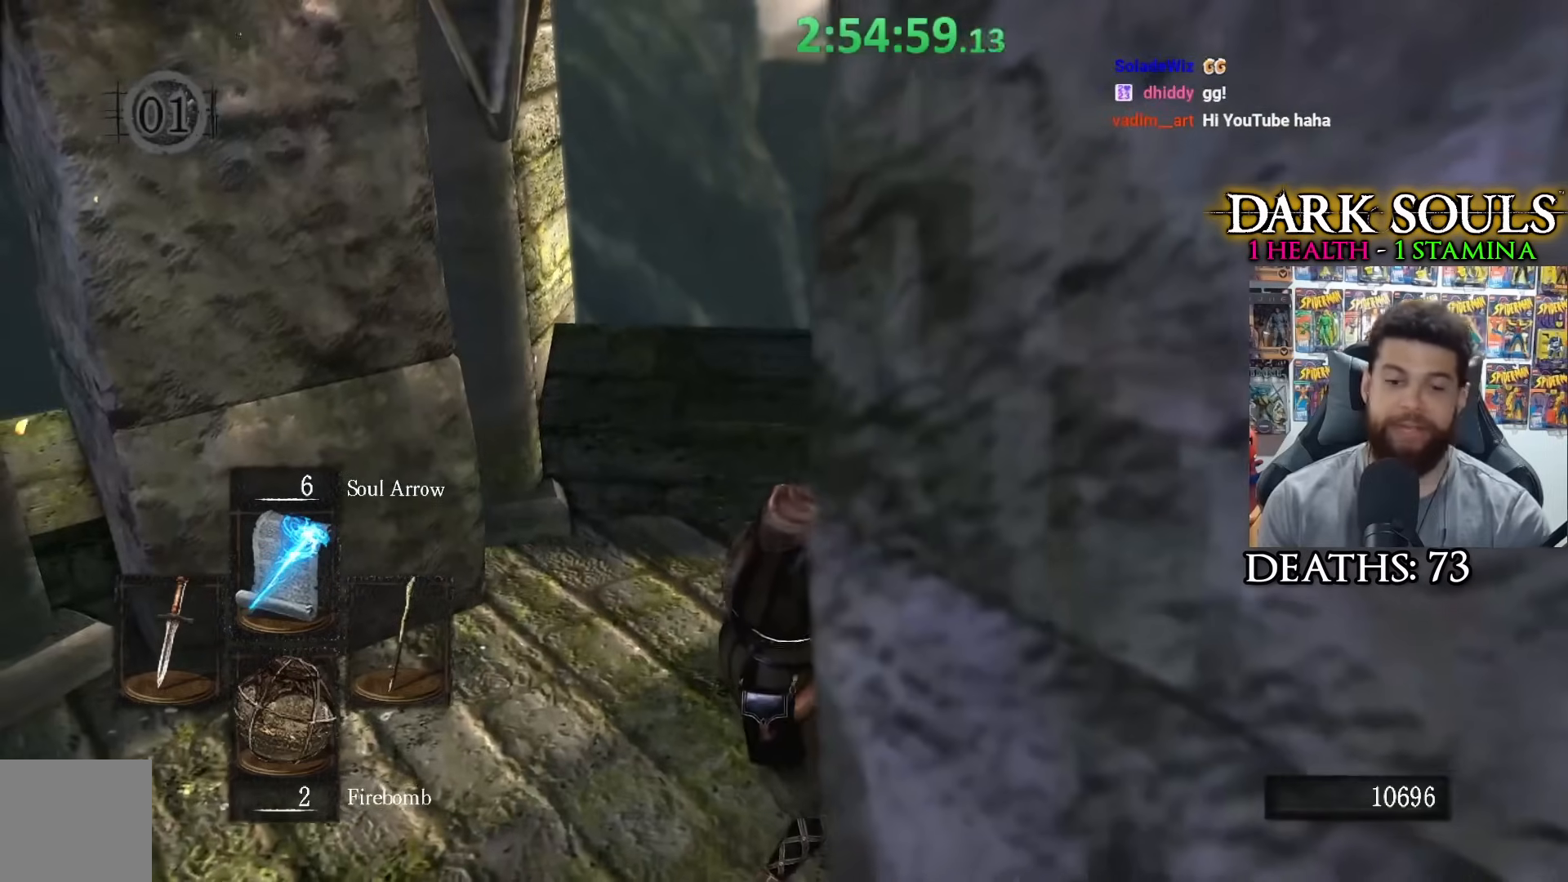
{"buttons": [], "left_stick": "center", "right_stick": "center", "events": []}
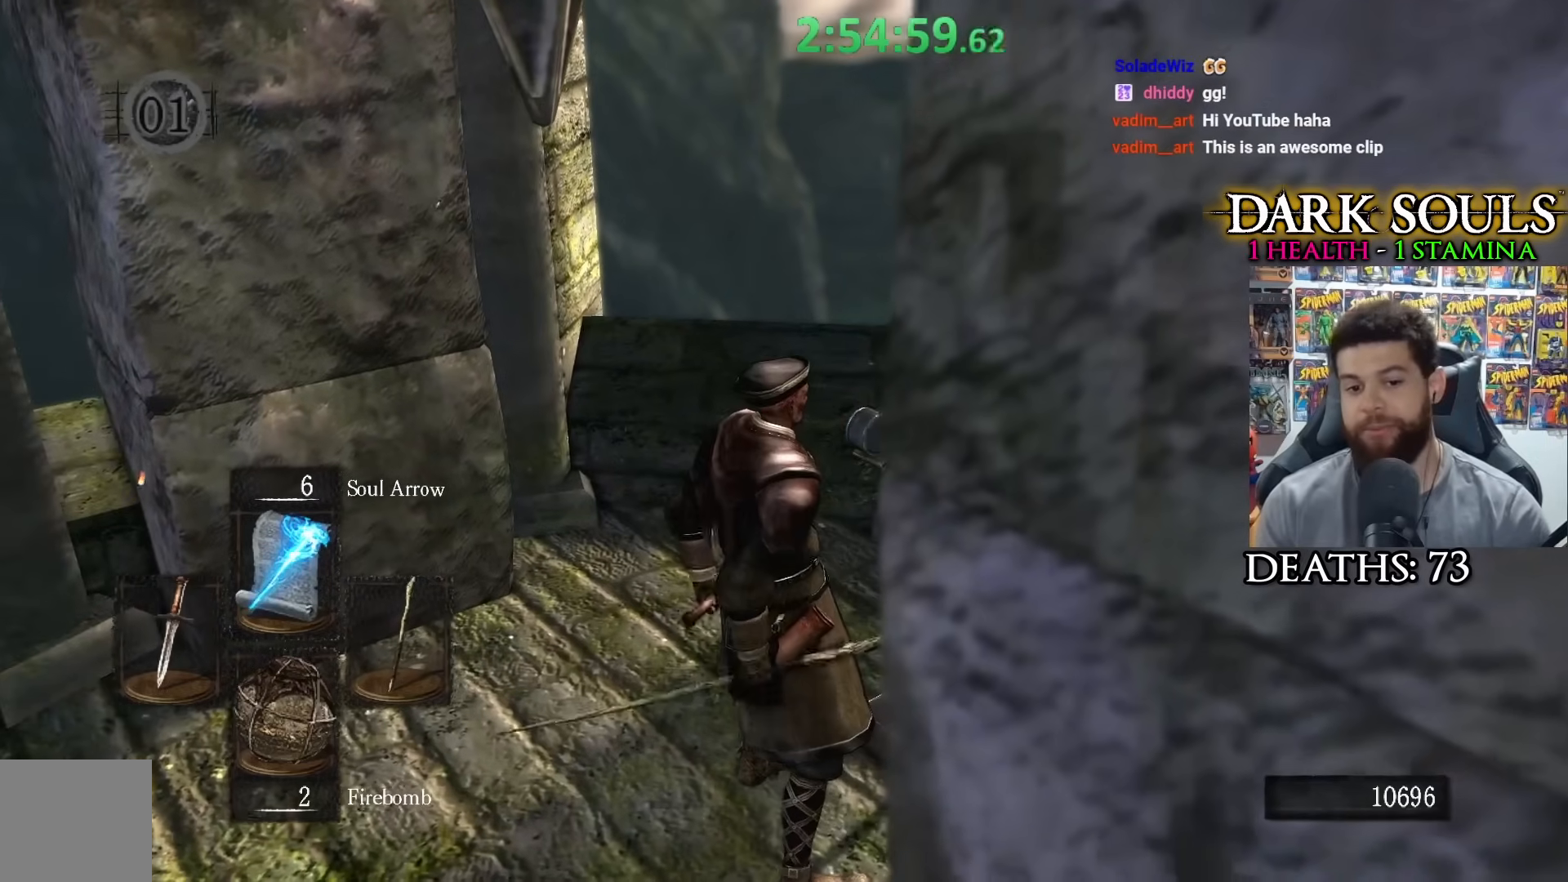
{"buttons": [], "left_stick": "center", "right_stick": "center", "events": []}
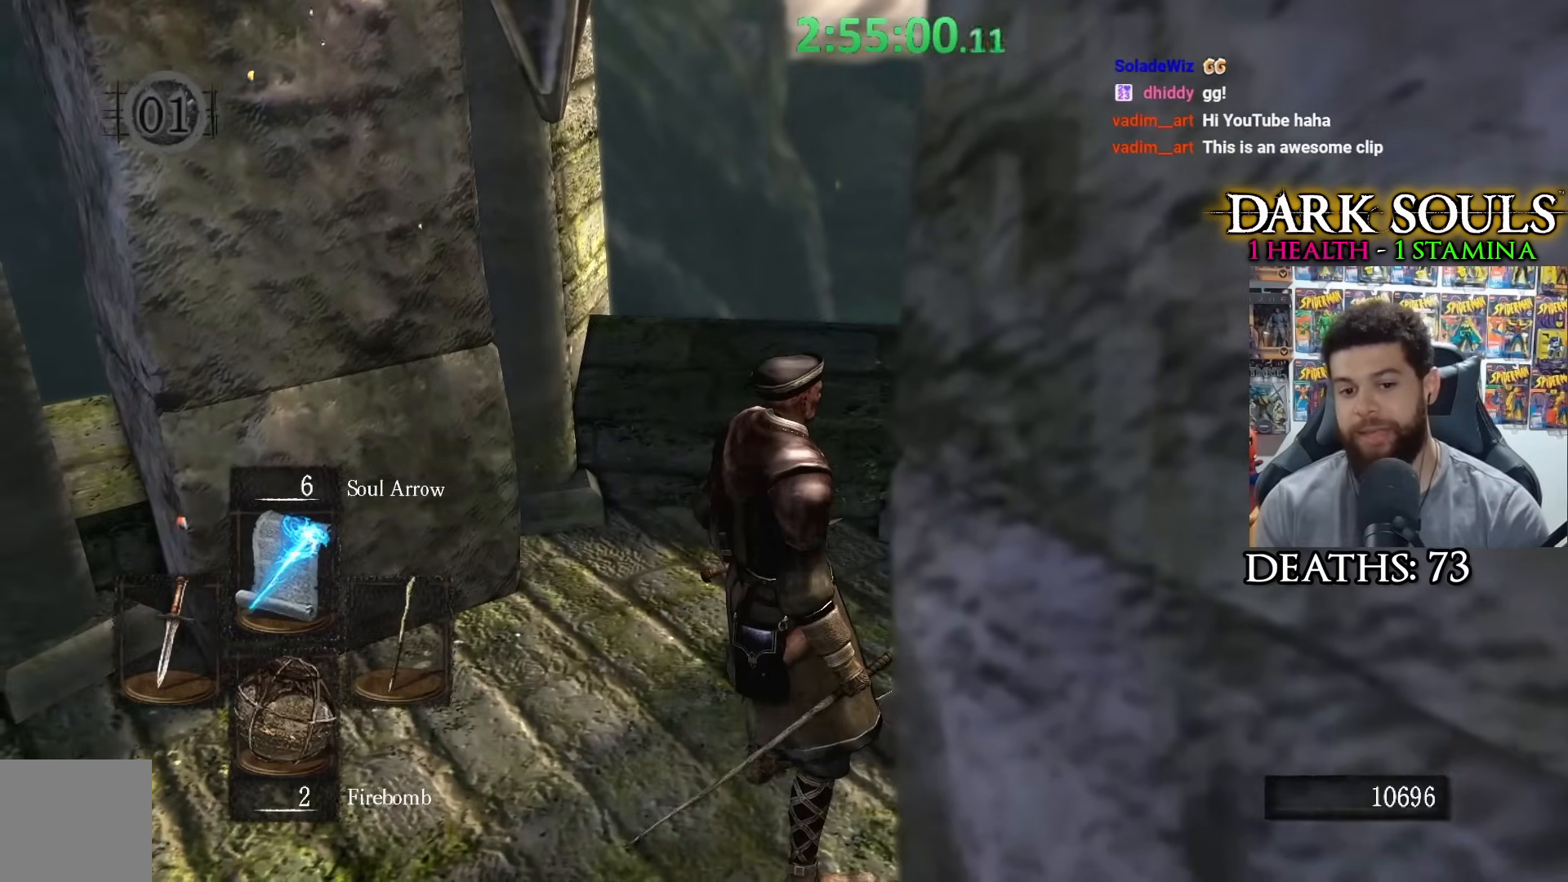
{"buttons": [], "left_stick": "up", "right_stick": "center", "events": [[17, "right_stick", "left"], [67, "left_stick", "down-left"], [167, "right_stick", "center"], [417, "left_stick", "up-left"], [467, "left_stick", "up"]]}
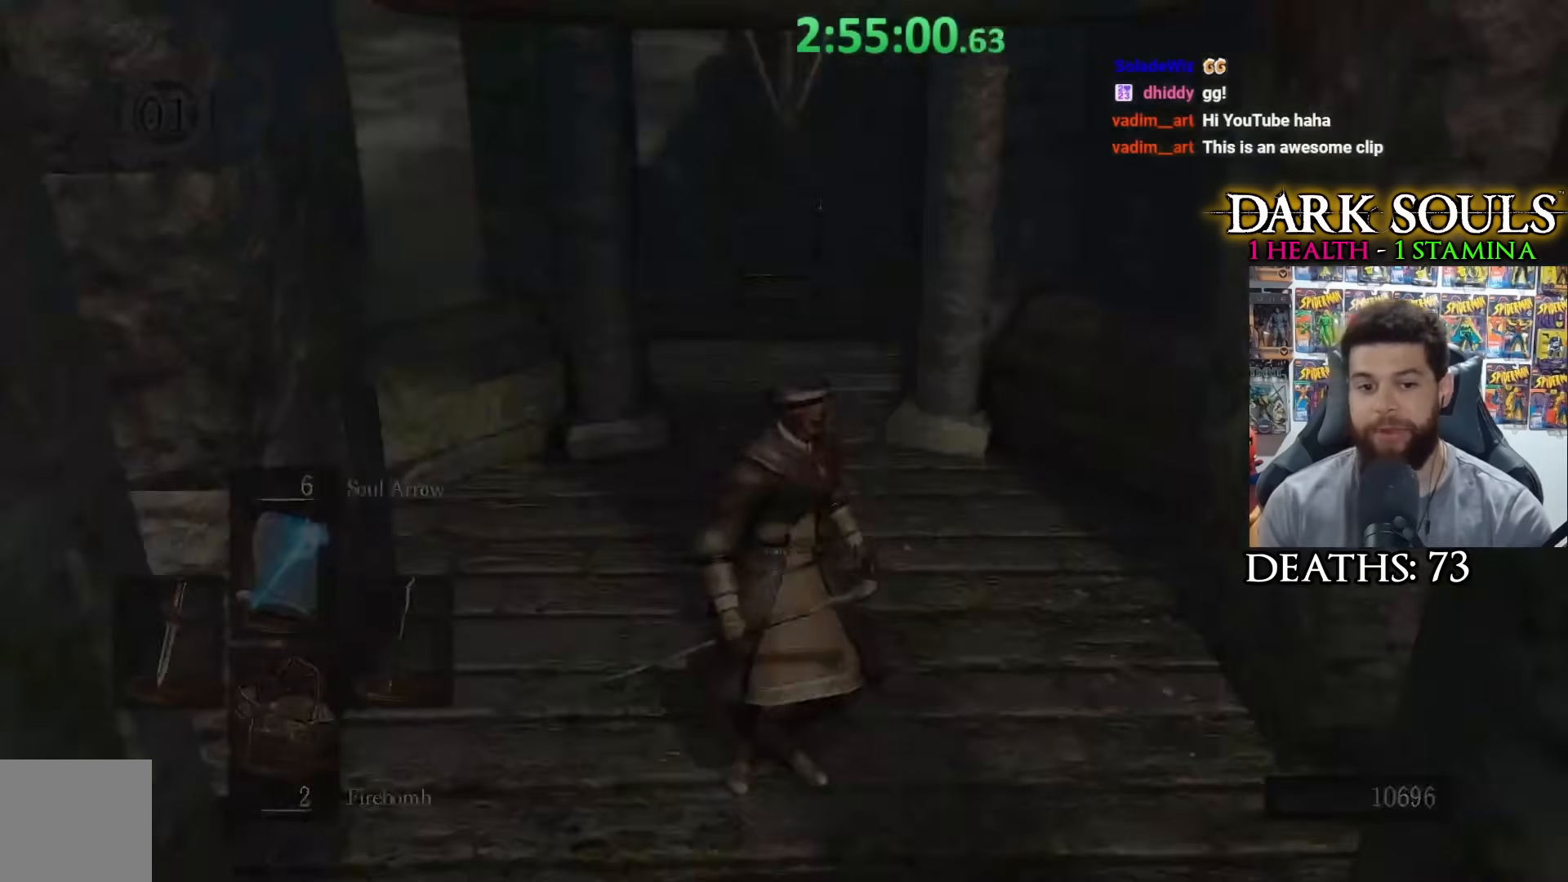
{"buttons": [], "left_stick": "left", "right_stick": "center", "events": [[67, "left_stick", "center"], [200, "left_stick", "left"], [367, "left_stick", "center"], [450, "left_stick", "left"]]}
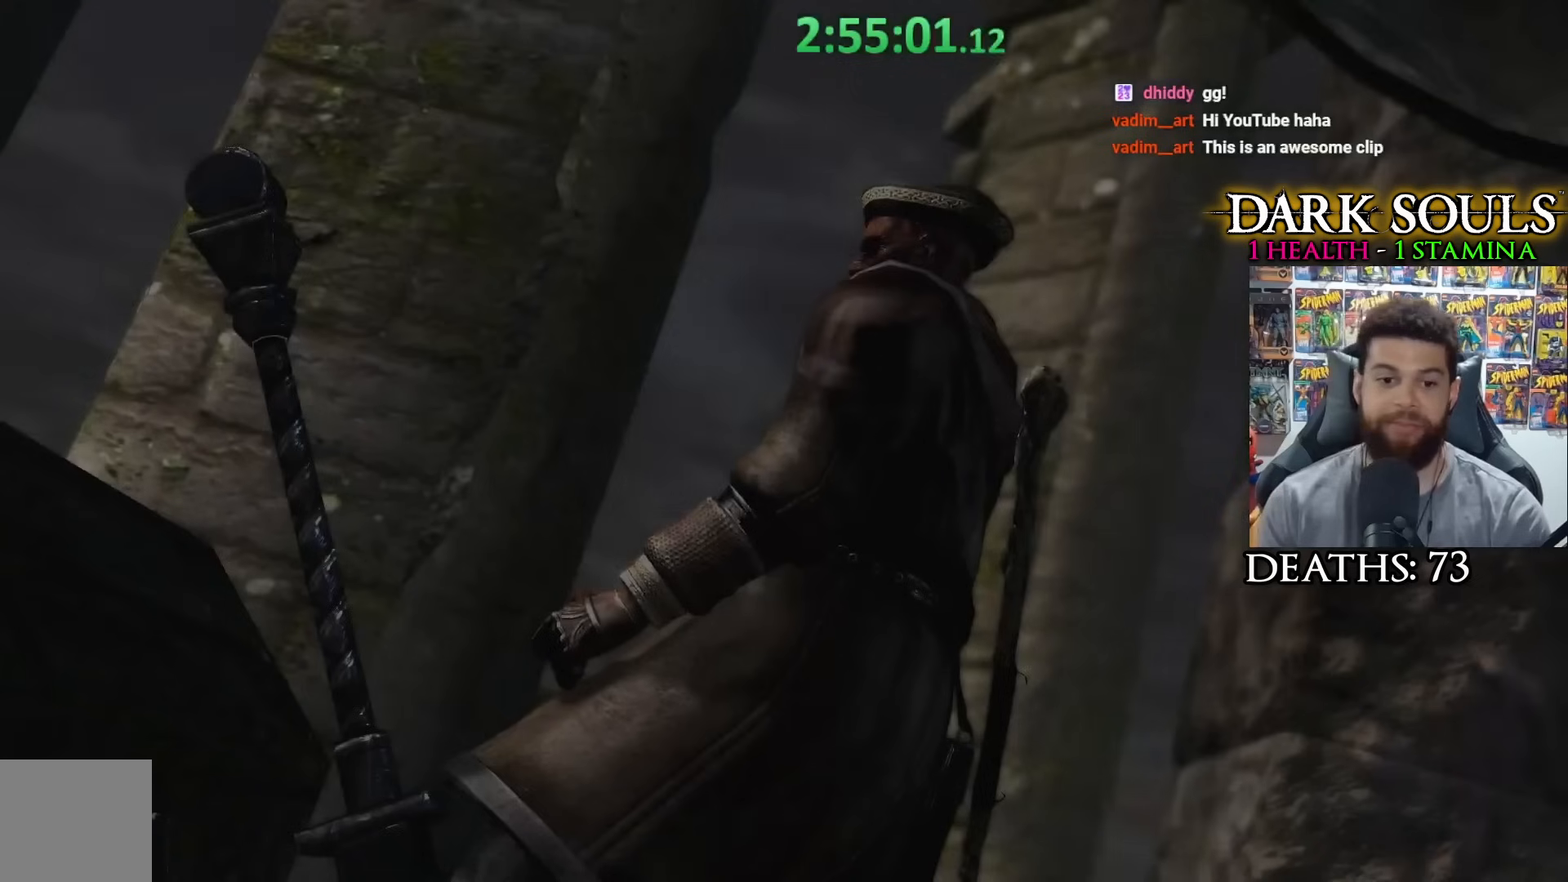
{"buttons": [], "left_stick": "center", "right_stick": "center", "events": [[100, "left_stick", "center"]]}
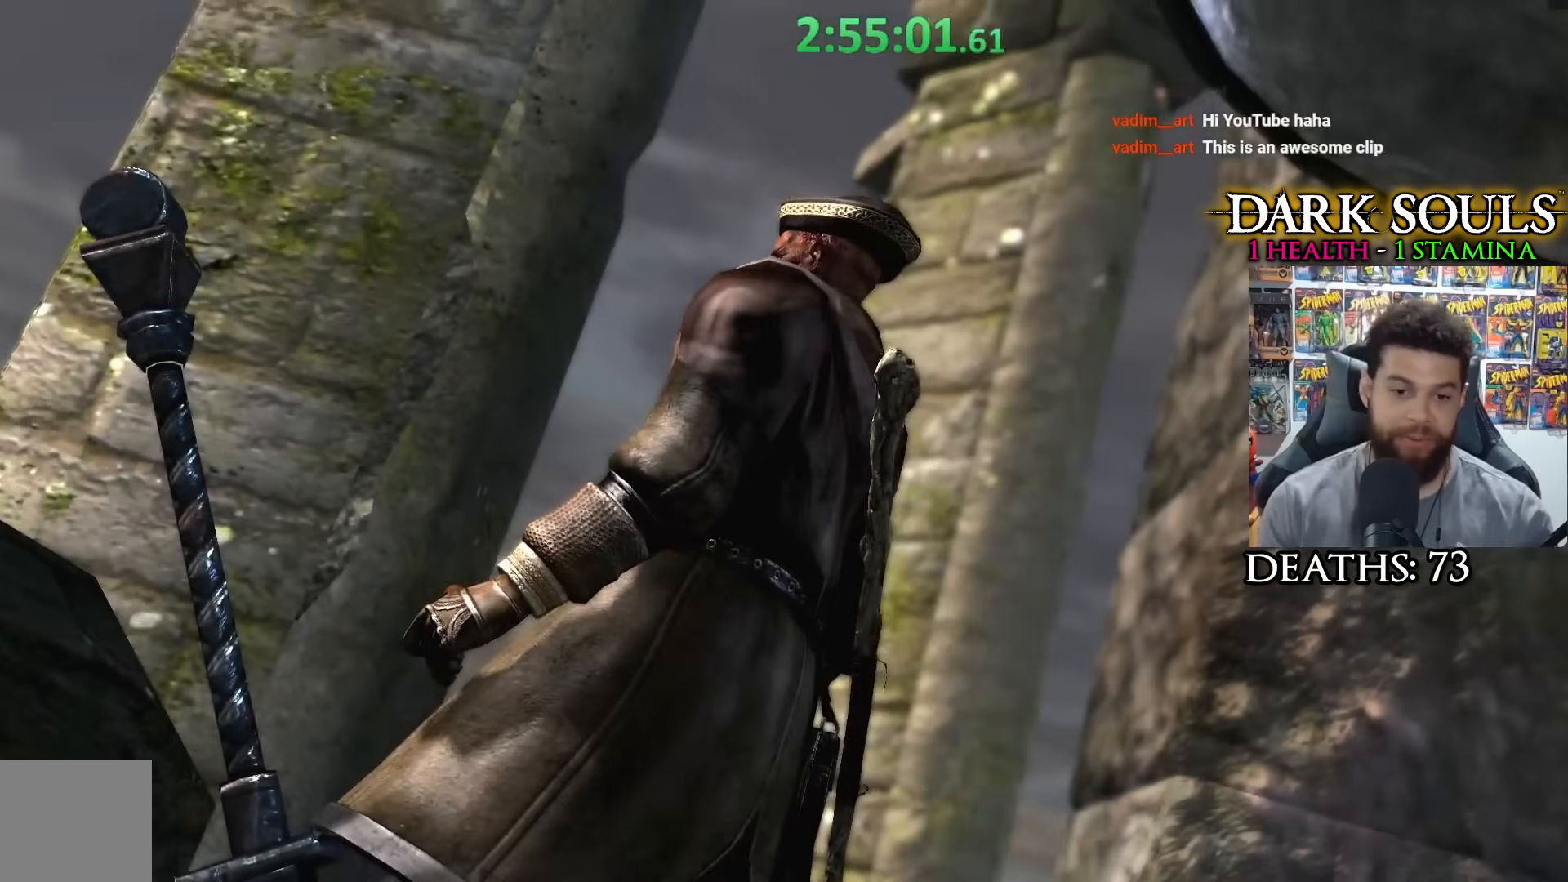
{"buttons": [], "left_stick": "center", "right_stick": "center", "events": []}
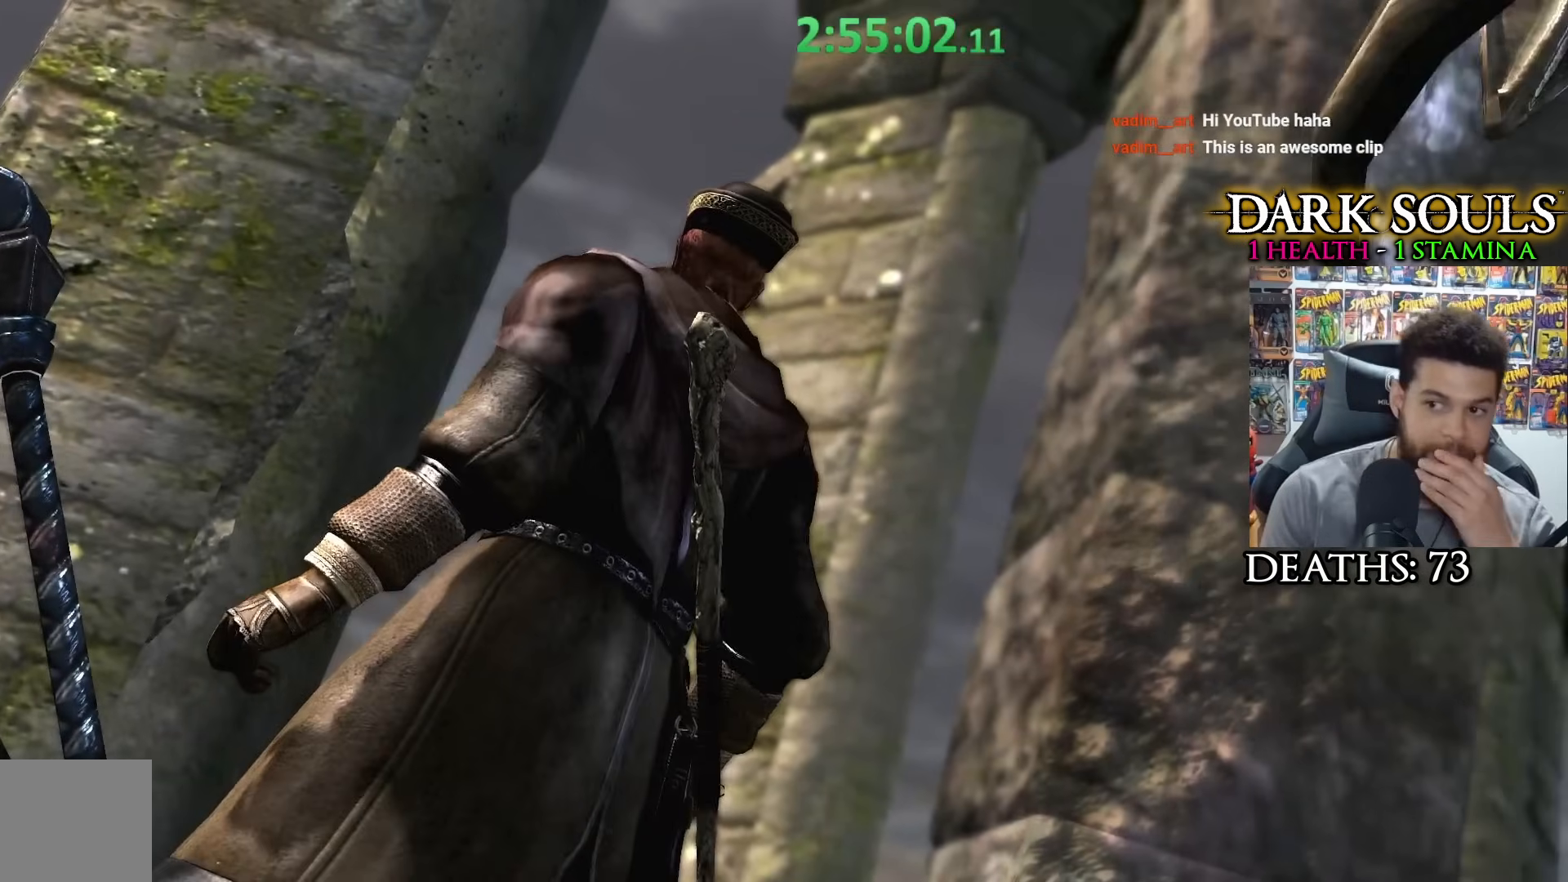
{"buttons": [], "left_stick": "center", "right_stick": "center", "events": [[350, "A", "down"], [500, "A", "up"]]}
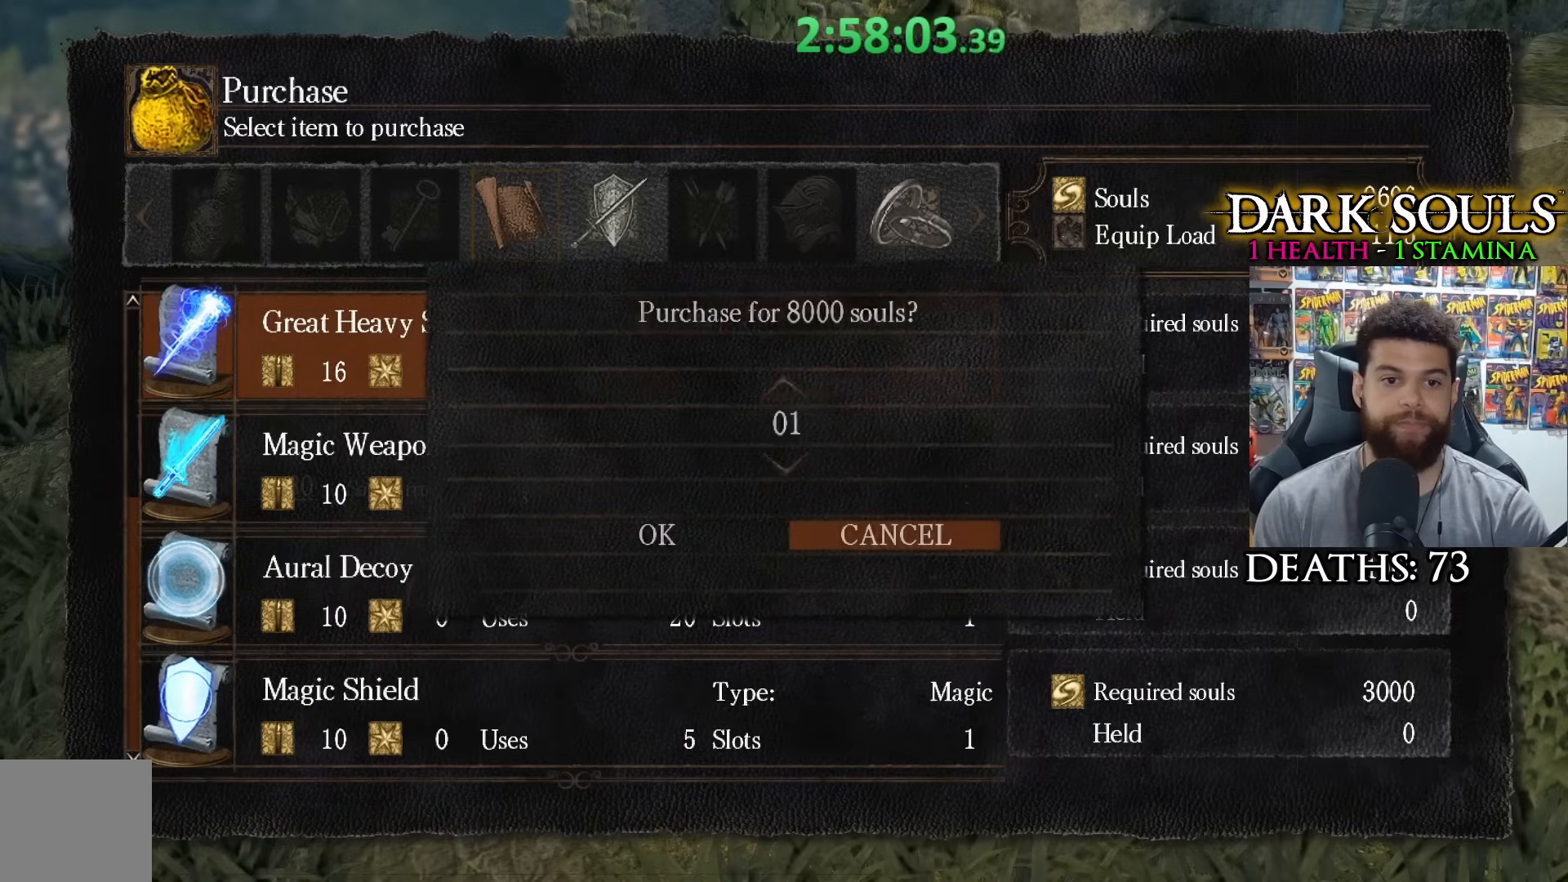
{"buttons": [], "left_stick": "center", "right_stick": "center", "events": []}
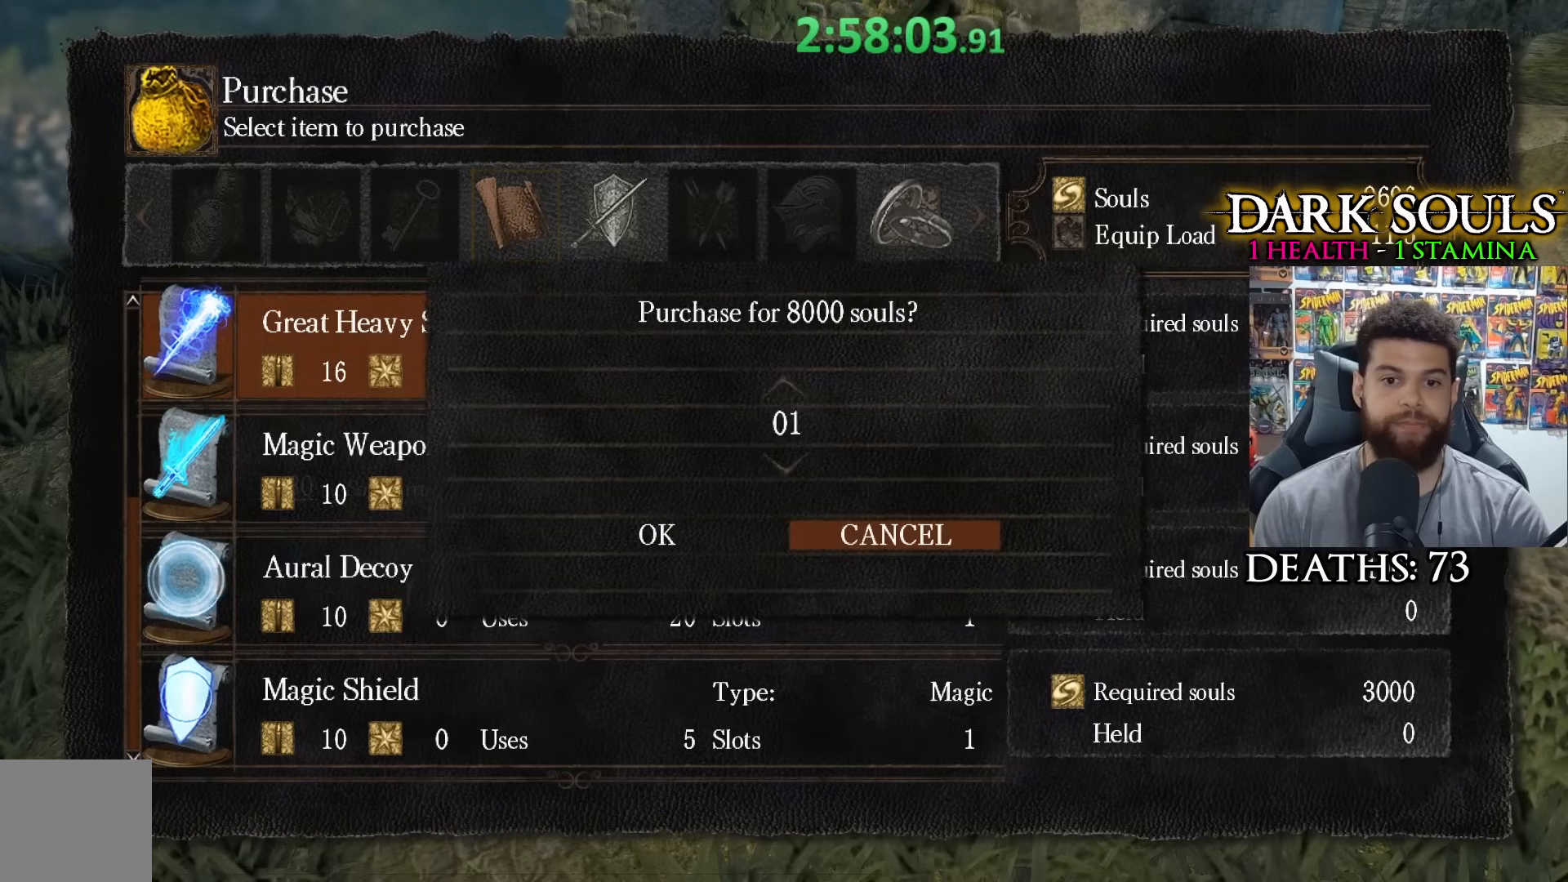
{"buttons": [], "left_stick": "center", "right_stick": "center", "events": [[100, "DPAD_LEFT", "down"], [200, "DPAD_LEFT", "up"], [350, "A", "down"], [500, "A", "up"]]}
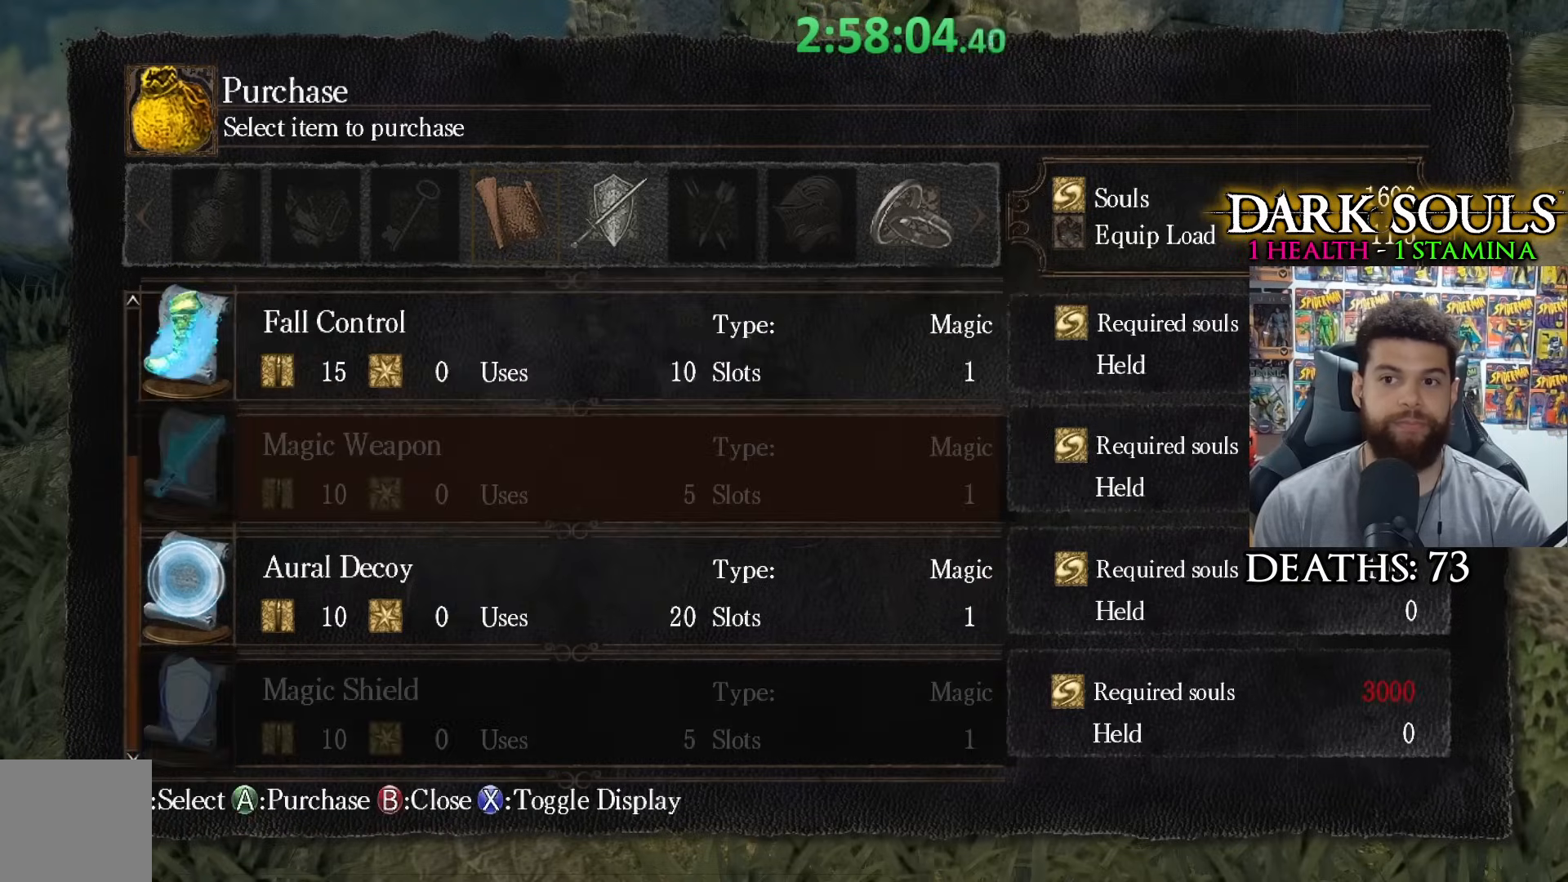
{"buttons": [], "left_stick": "center", "right_stick": "center", "events": []}
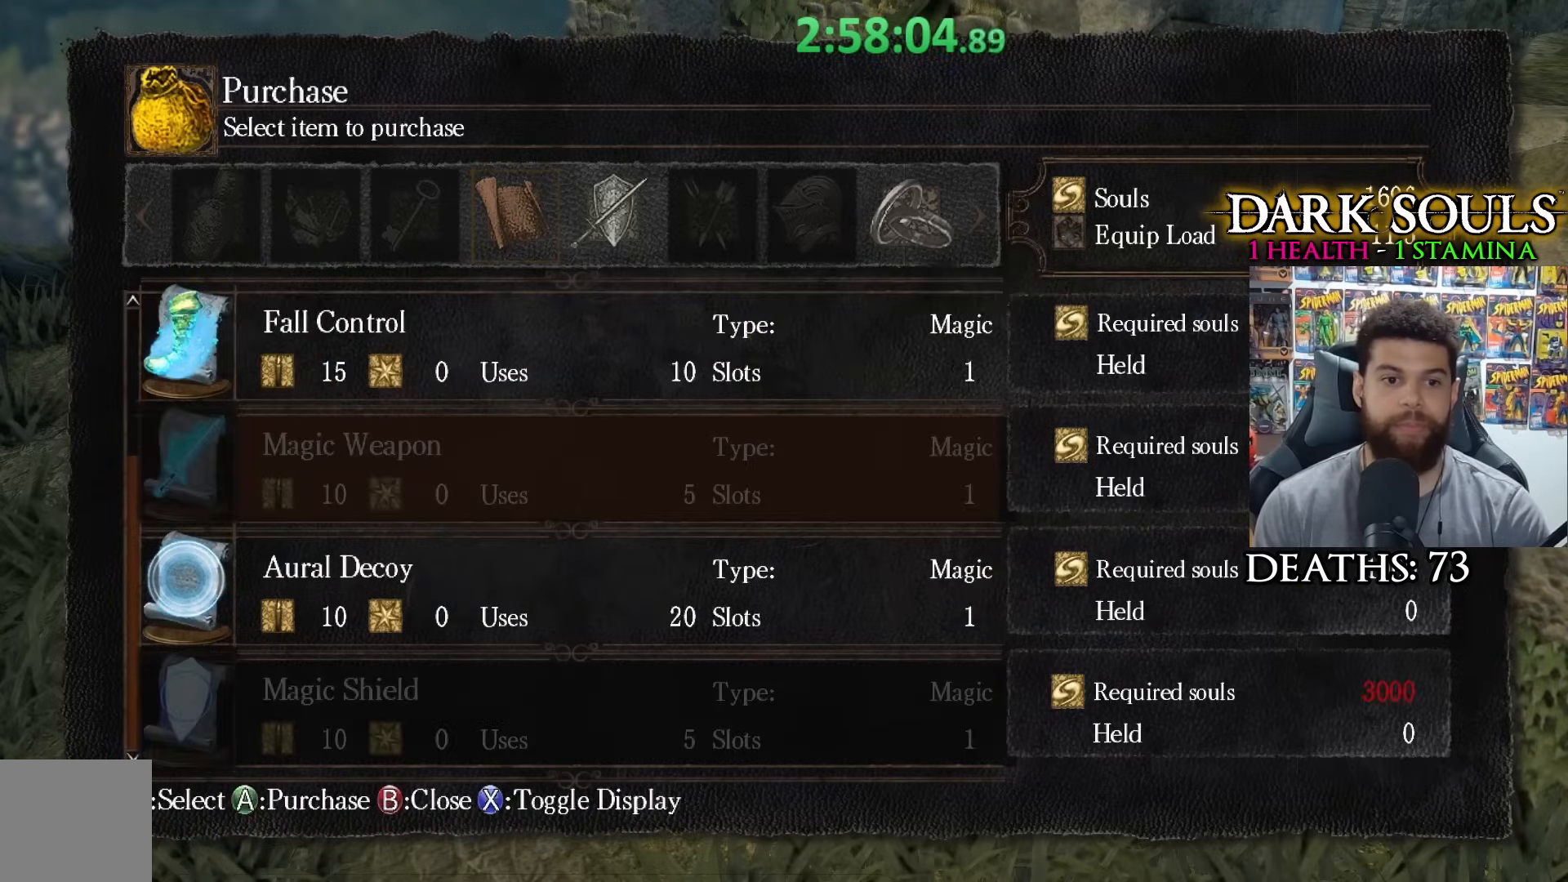
{"buttons": [], "left_stick": "center", "right_stick": "center", "events": [[50, "DPAD_LEFT", "down"], [133, "DPAD_LEFT", "up"], [200, "DPAD_UP", "down"], [300, "DPAD_UP", "up"], [400, "DPAD_UP", "down"], [483, "DPAD_UP", "up"]]}
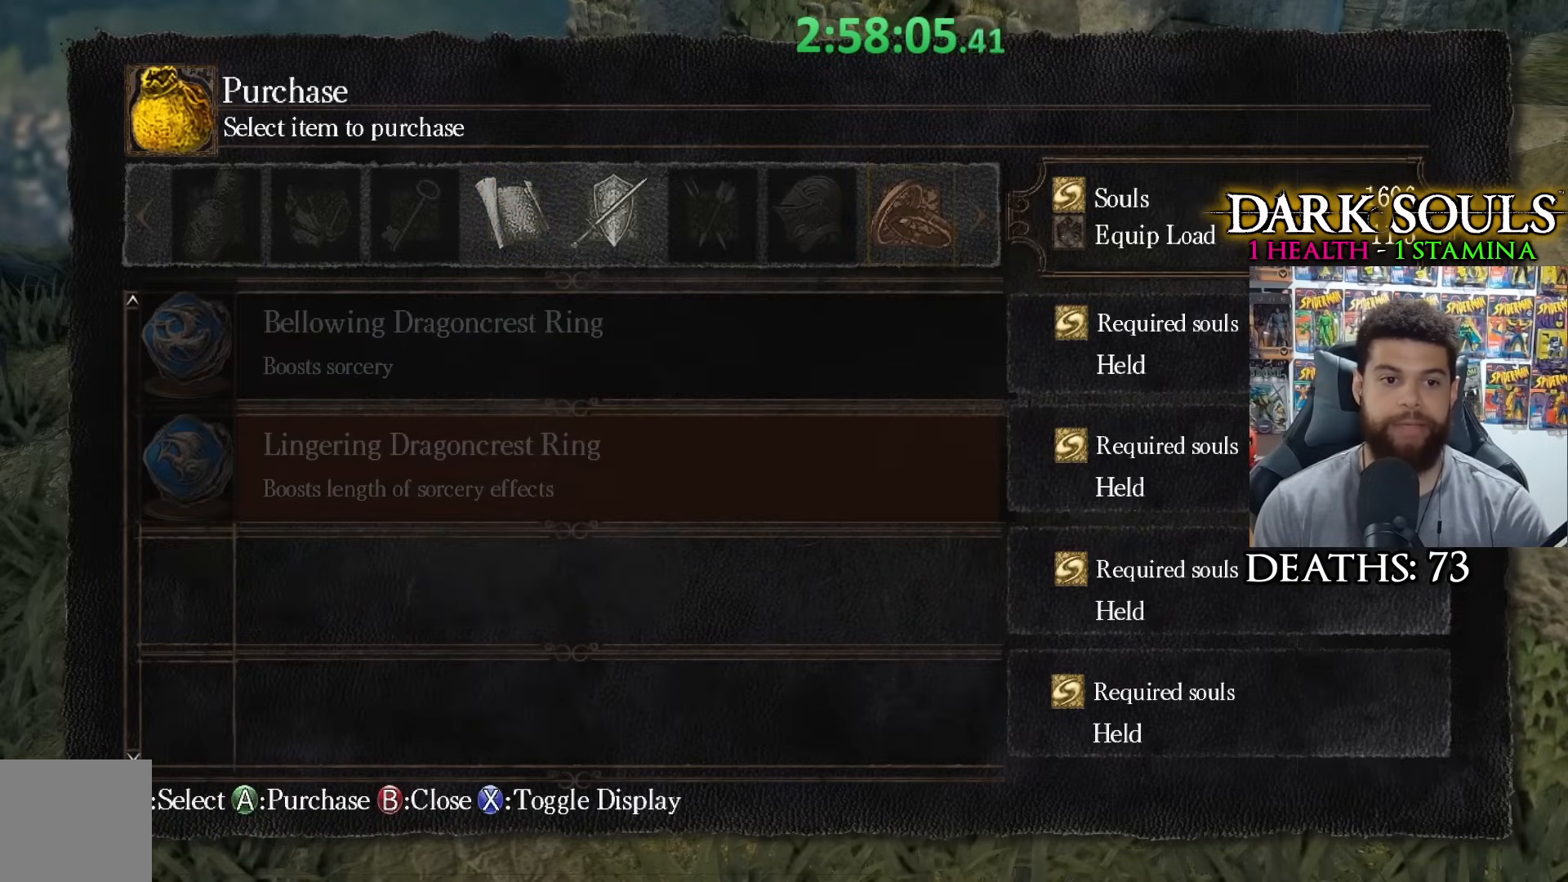
{"buttons": ["DPAD_RIGHT"], "left_stick": "center", "right_stick": "center", "events": [[50, "DPAD_UP", "down"], [150, "DPAD_UP", "up"], [483, "DPAD_RIGHT", "down"]]}
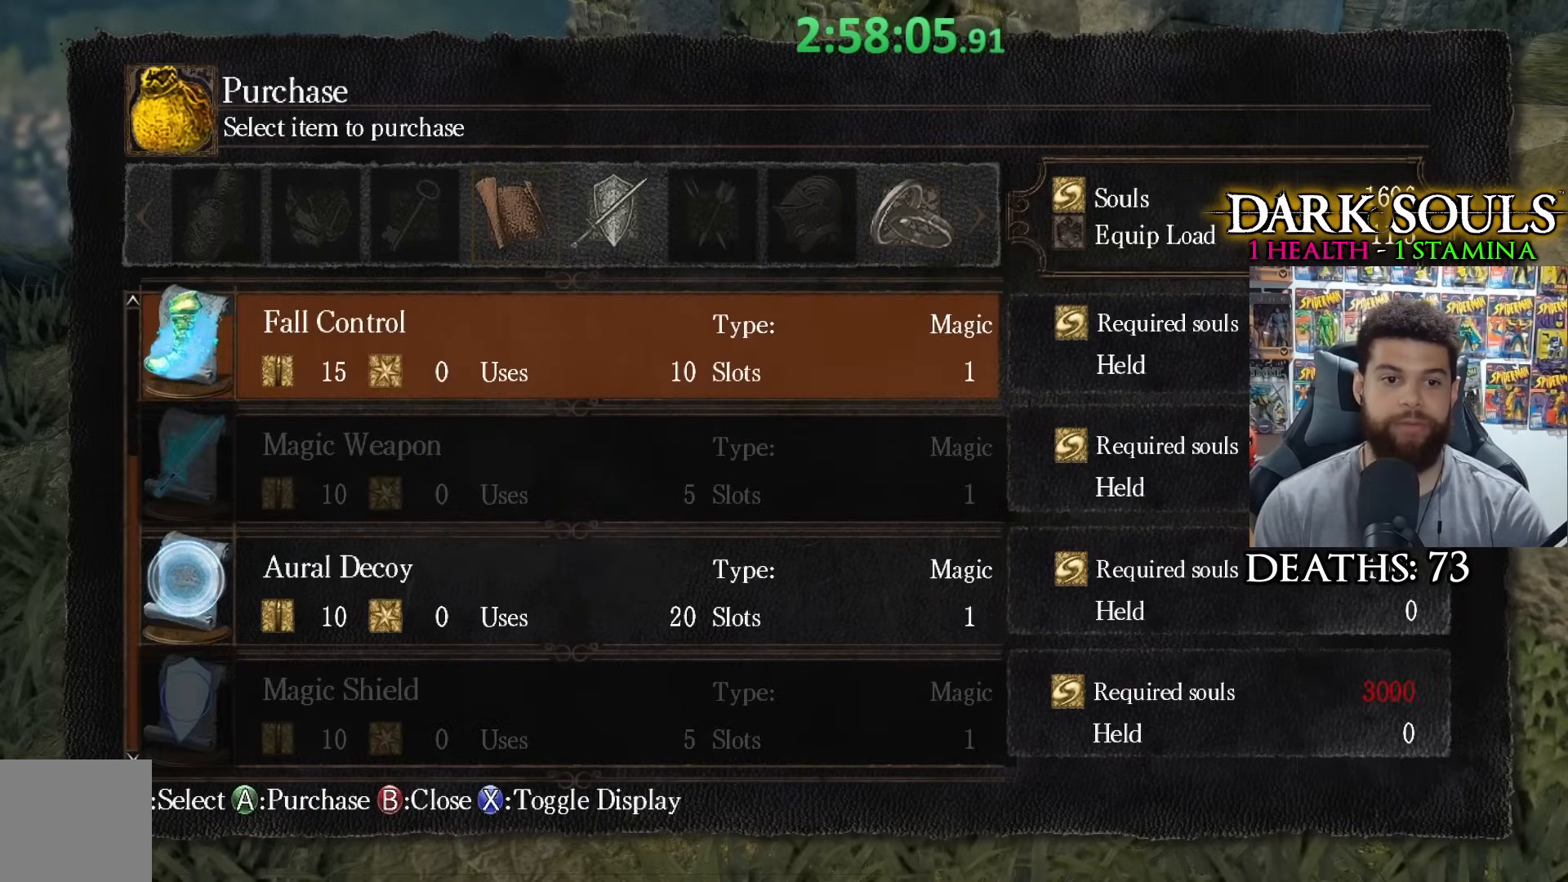
{"buttons": ["DPAD_RIGHT"], "left_stick": "center", "right_stick": "center", "events": [[100, "DPAD_RIGHT", "up"], [250, "DPAD_RIGHT", "down"], [350, "DPAD_RIGHT", "up"], [500, "DPAD_RIGHT", "down"]]}
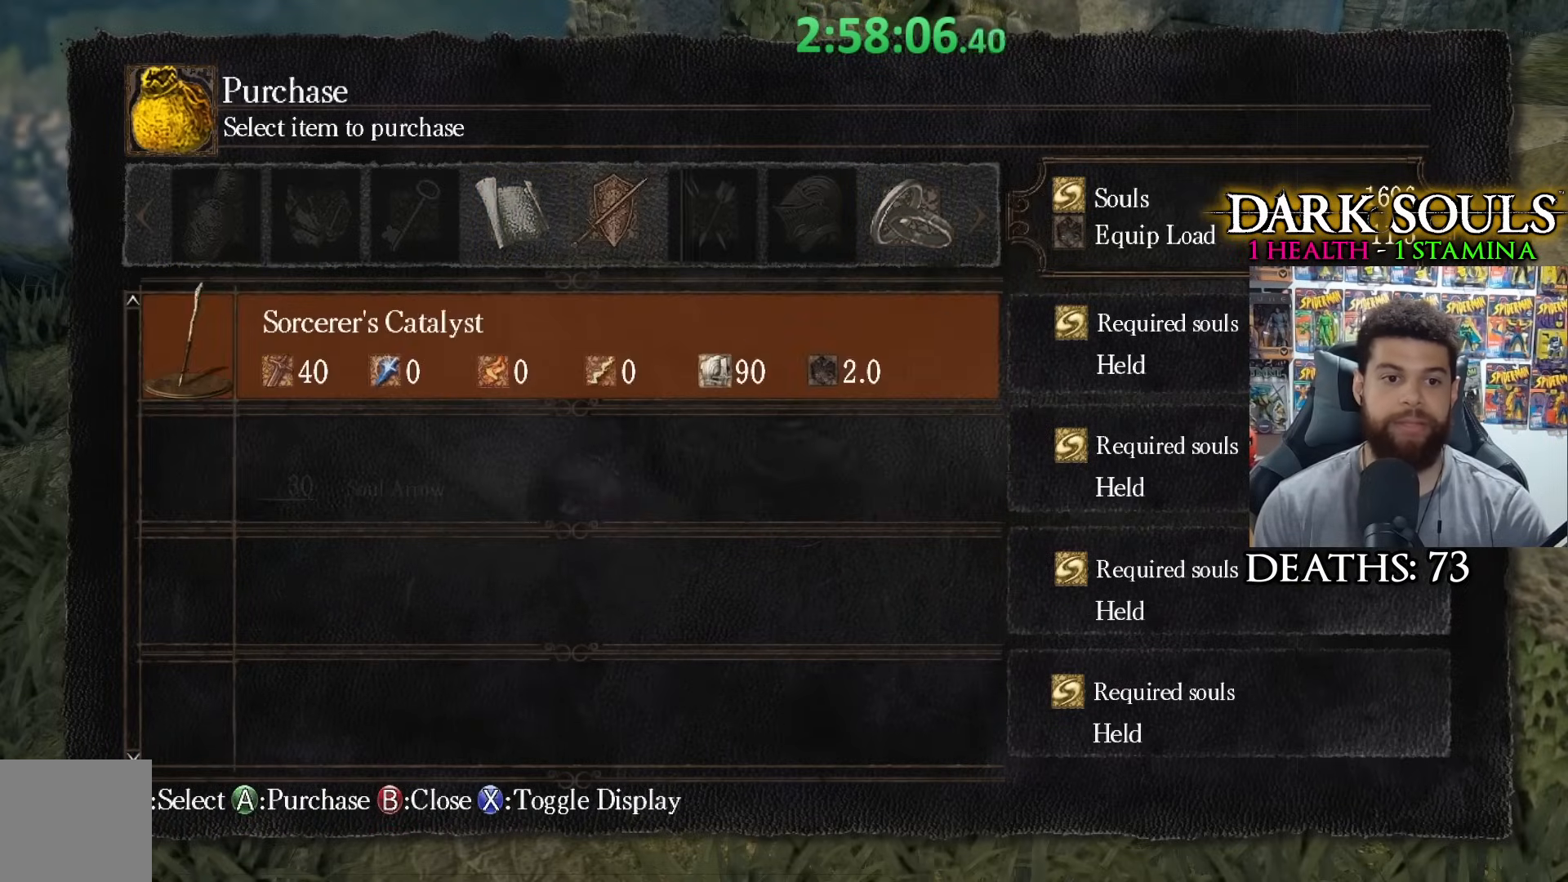
{"buttons": [], "left_stick": "left", "right_stick": "center", "events": [[83, "DPAD_RIGHT", "up"], [200, "B", "down"], [283, "left_stick", "left"], [333, "B", "up"], [400, "B", "down"], [500, "B", "up"]]}
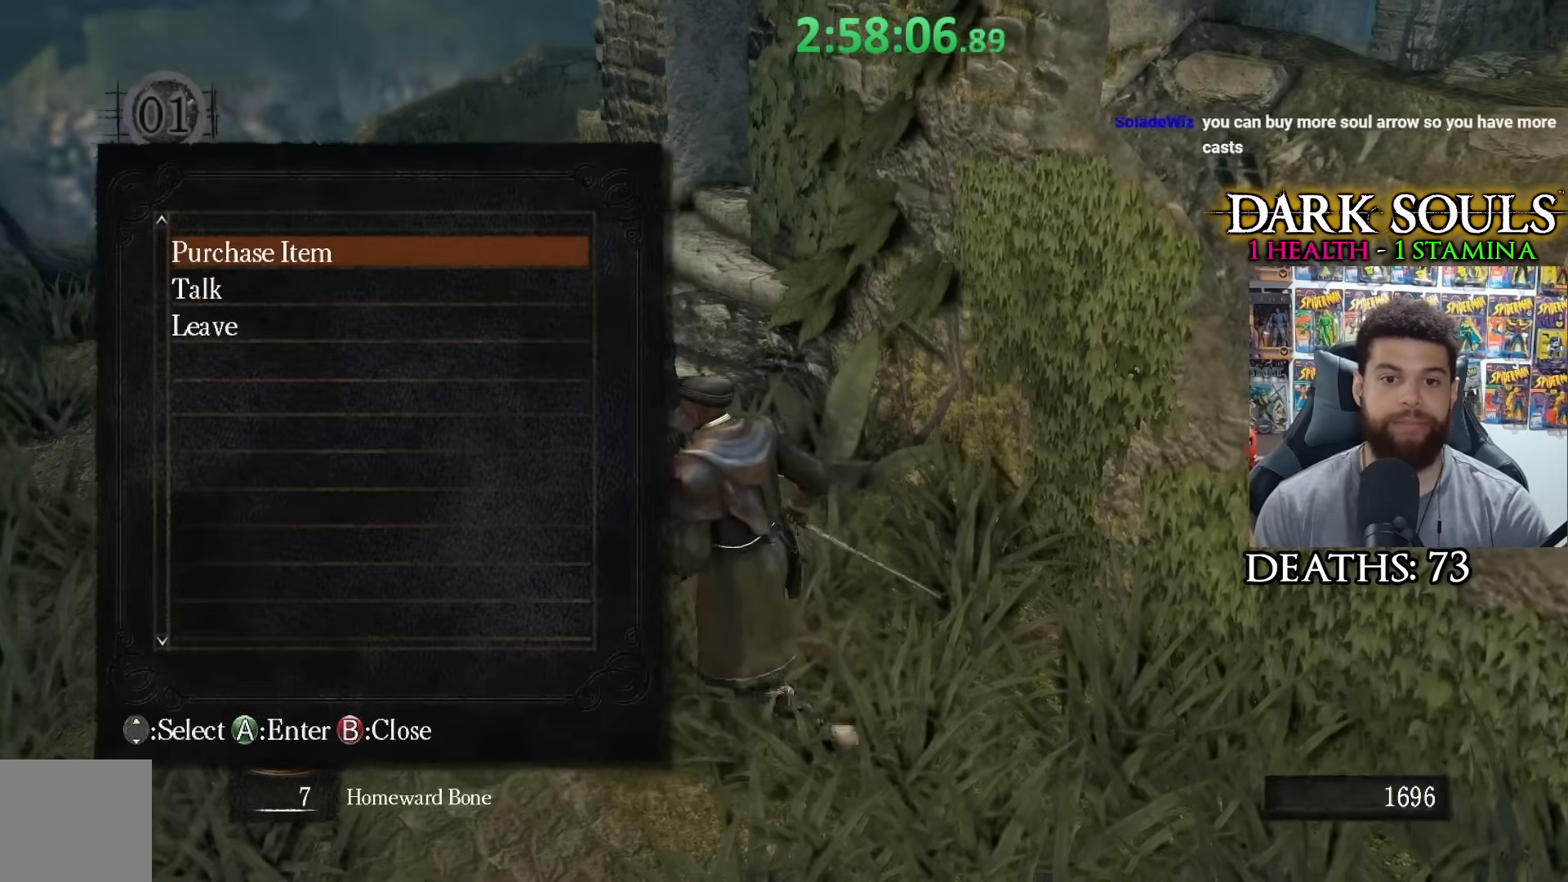
{"buttons": [], "left_stick": "up-left", "right_stick": "center", "events": [[33, "left_stick", "up-left"], [83, "B", "down"], [150, "B", "up"], [350, "right_stick", "right"], [450, "right_stick", "center"]]}
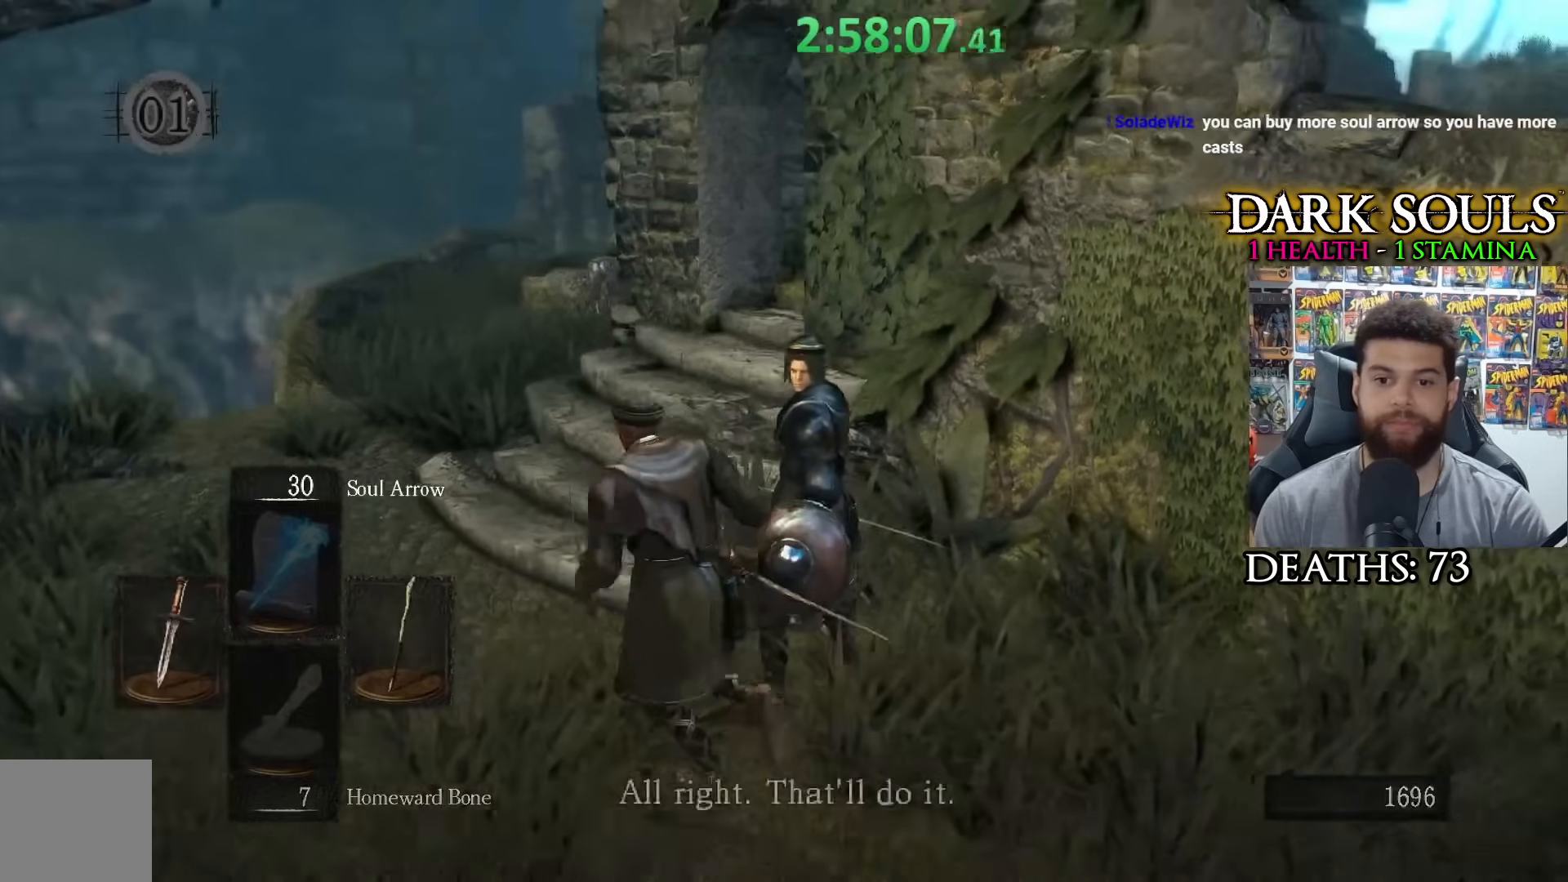
{"buttons": [], "left_stick": "up-left", "right_stick": "center", "events": [[283, "left_stick", "up"], [333, "right_stick", "down-right"], [483, "right_stick", "center"], [500, "left_stick", "up-left"]]}